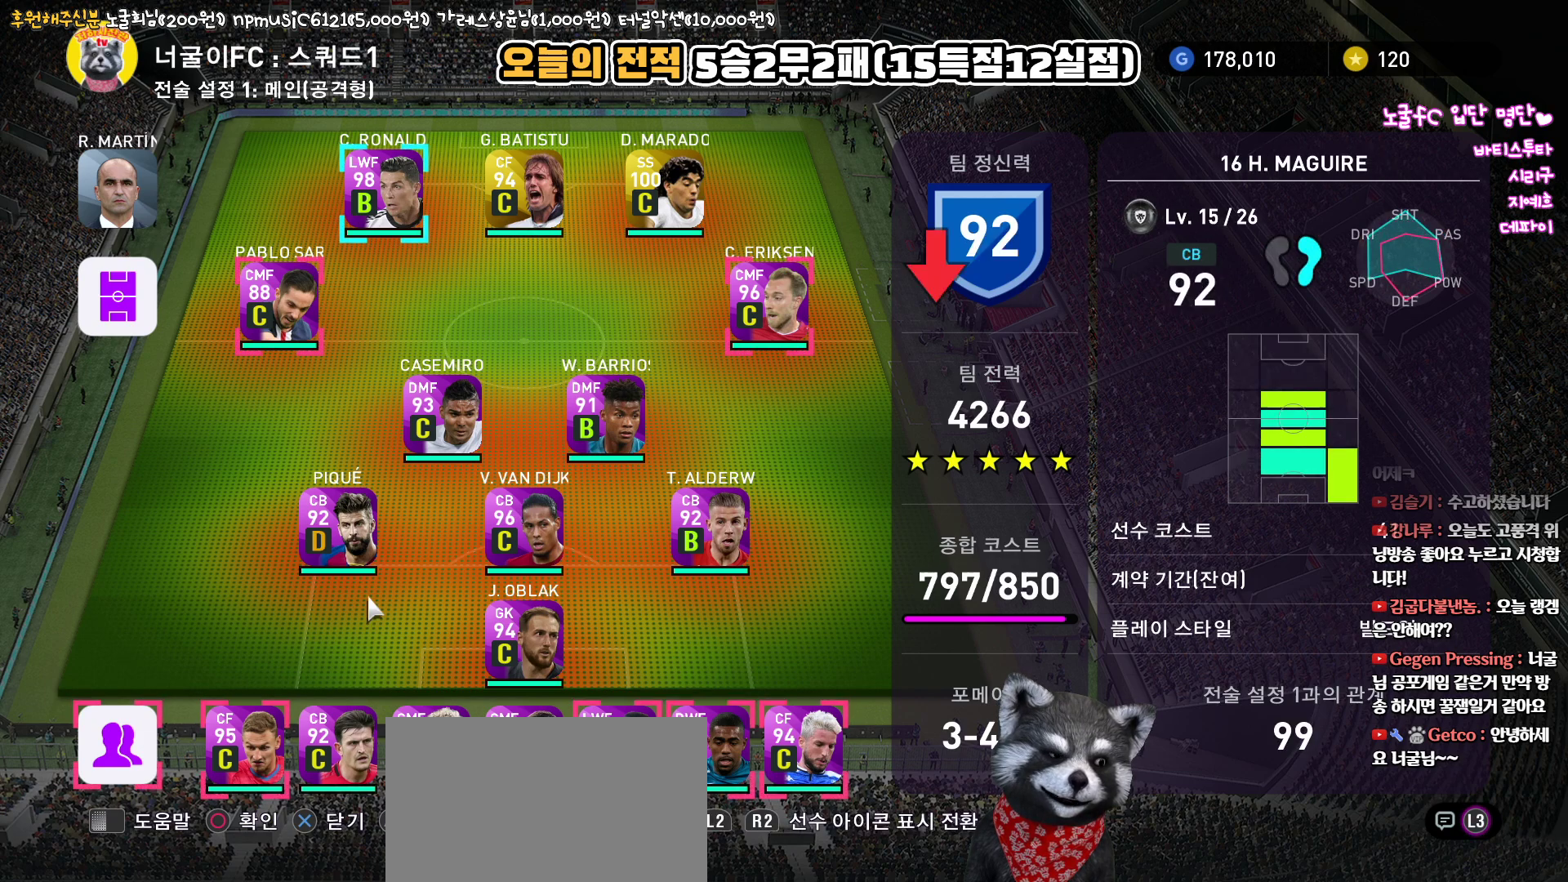
Gameplay with a controller (PlayStation layout); each line is a JSON object with the inputs held at the frame after it. "events" lists button and stick changes between this image and that frame as [ms after this image, input, new state], when the widget could be followed in between.
{"buttons": ["DPAD_LEFT"], "left_stick": "center", "right_stick": "center", "events": [[67, "DPAD_DOWN", "up"], [217, "DPAD_LEFT", "down"], [350, "DPAD_LEFT", "up"], [400, "DPAD_LEFT", "down"]]}
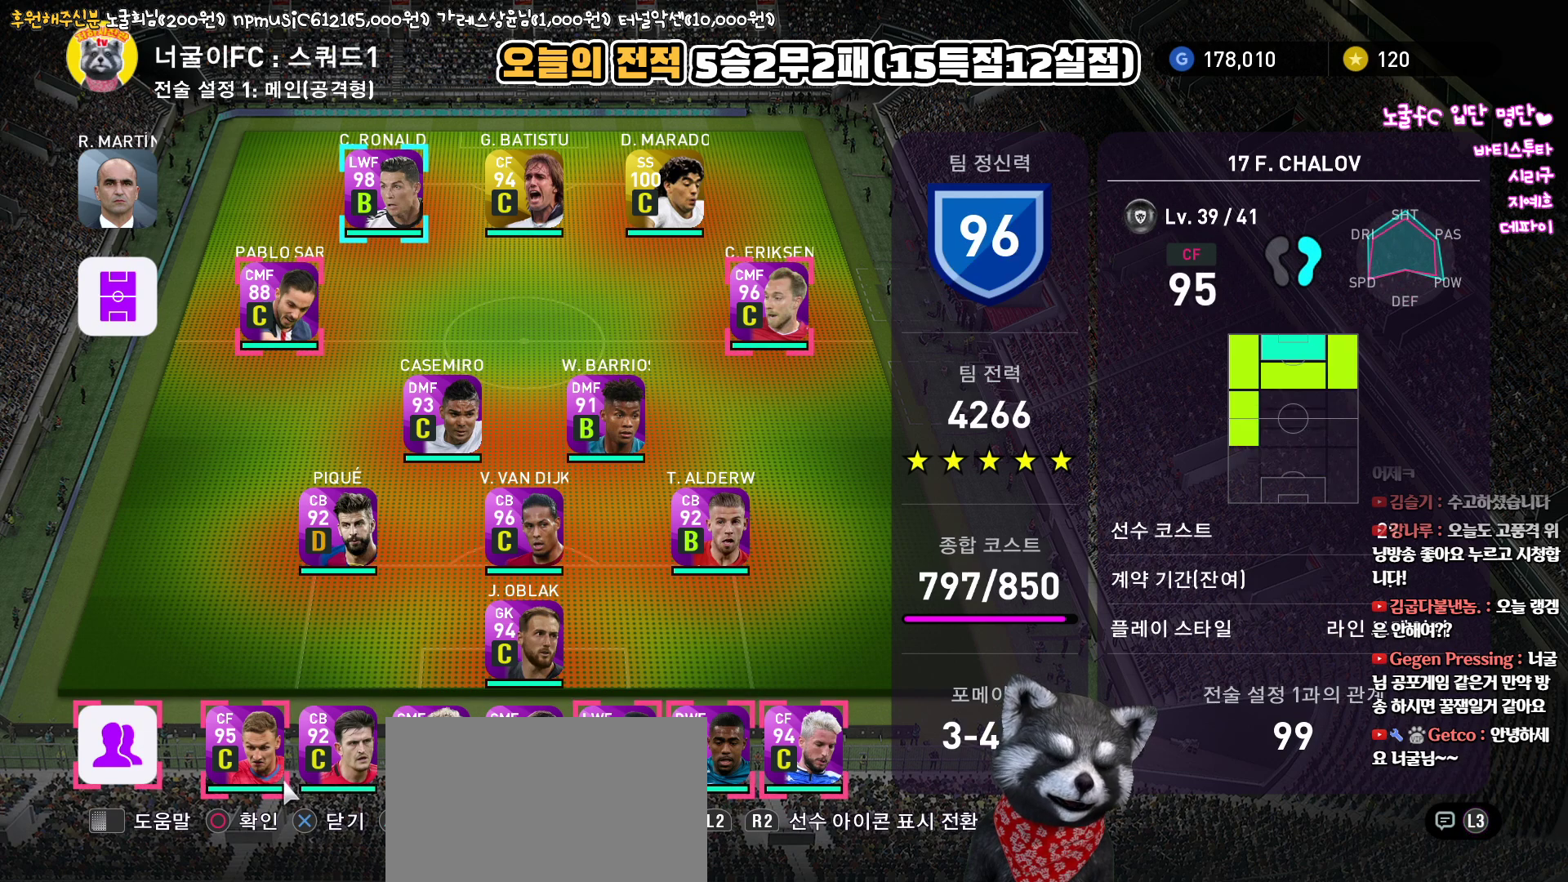
{"buttons": [], "left_stick": "center", "right_stick": "center", "events": [[17, "DPAD_LEFT", "up"], [50, "DPAD_LEFT", "down"], [150, "DPAD_LEFT", "up"], [217, "CIRCLE", "down"], [350, "CIRCLE", "up"]]}
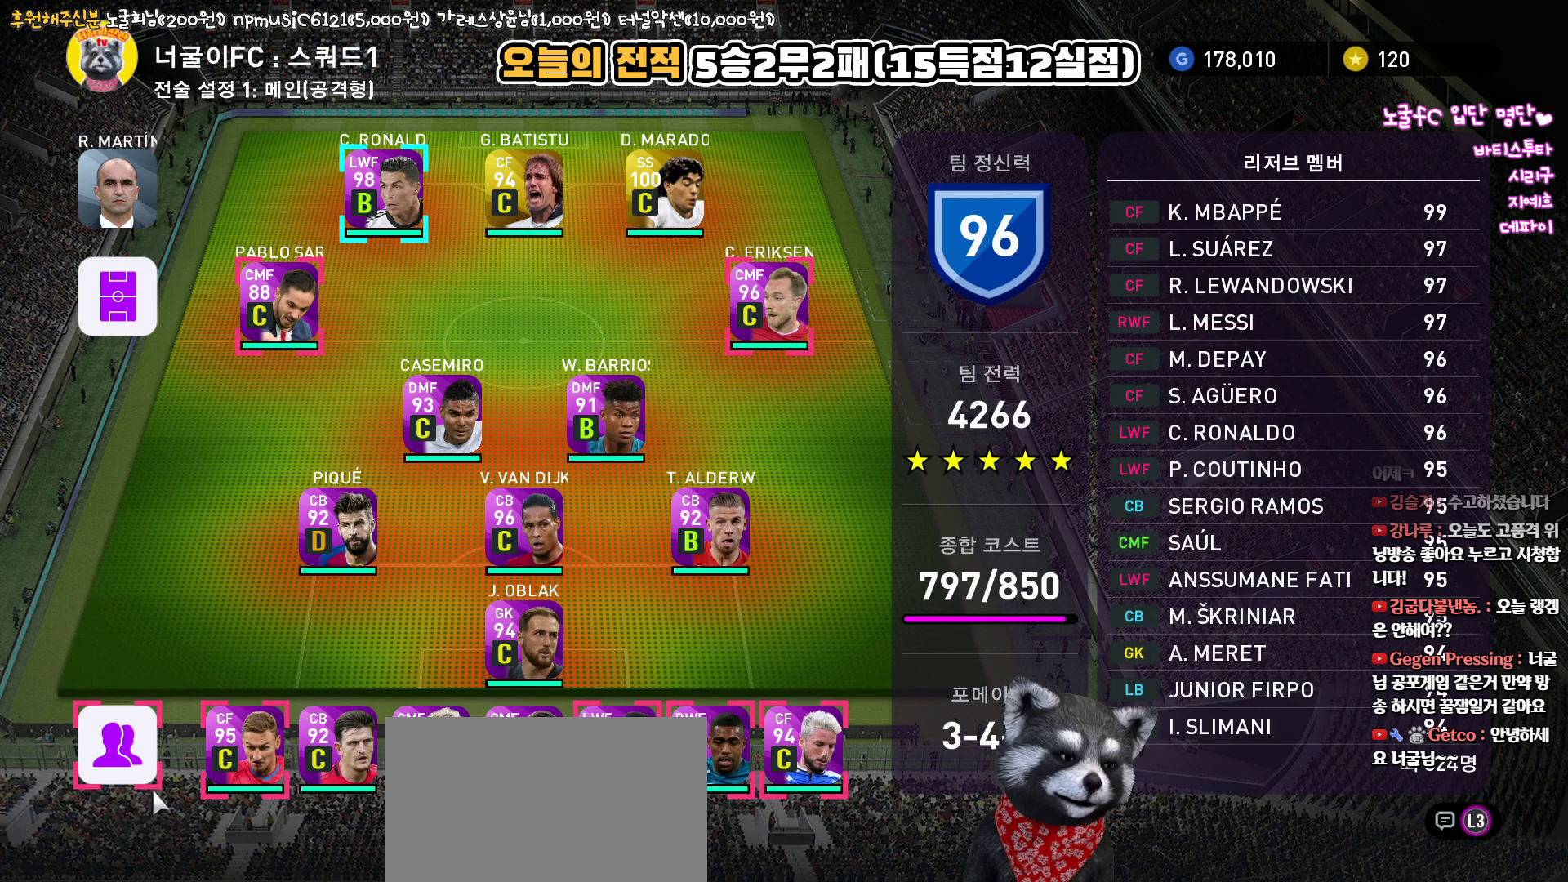
{"buttons": ["DPAD_RIGHT"], "left_stick": "center", "right_stick": "center", "events": [[433, "DPAD_RIGHT", "down"]]}
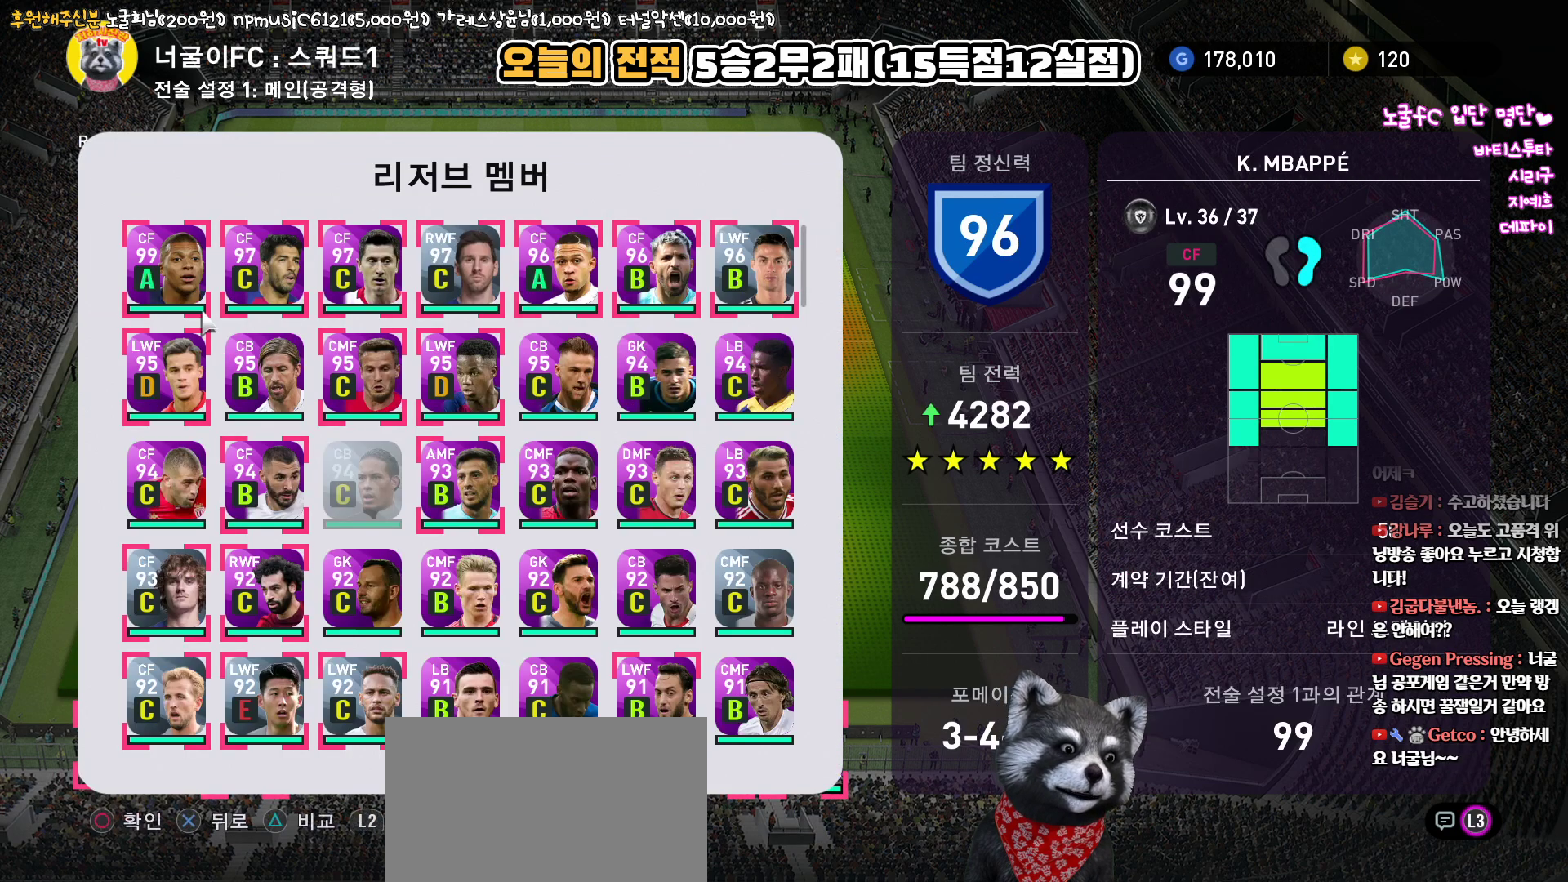
{"buttons": [], "left_stick": "center", "right_stick": "center", "events": [[17, "DPAD_RIGHT", "up"], [133, "DPAD_RIGHT", "down"], [217, "DPAD_RIGHT", "up"], [383, "DPAD_LEFT", "down"], [483, "DPAD_LEFT", "up"]]}
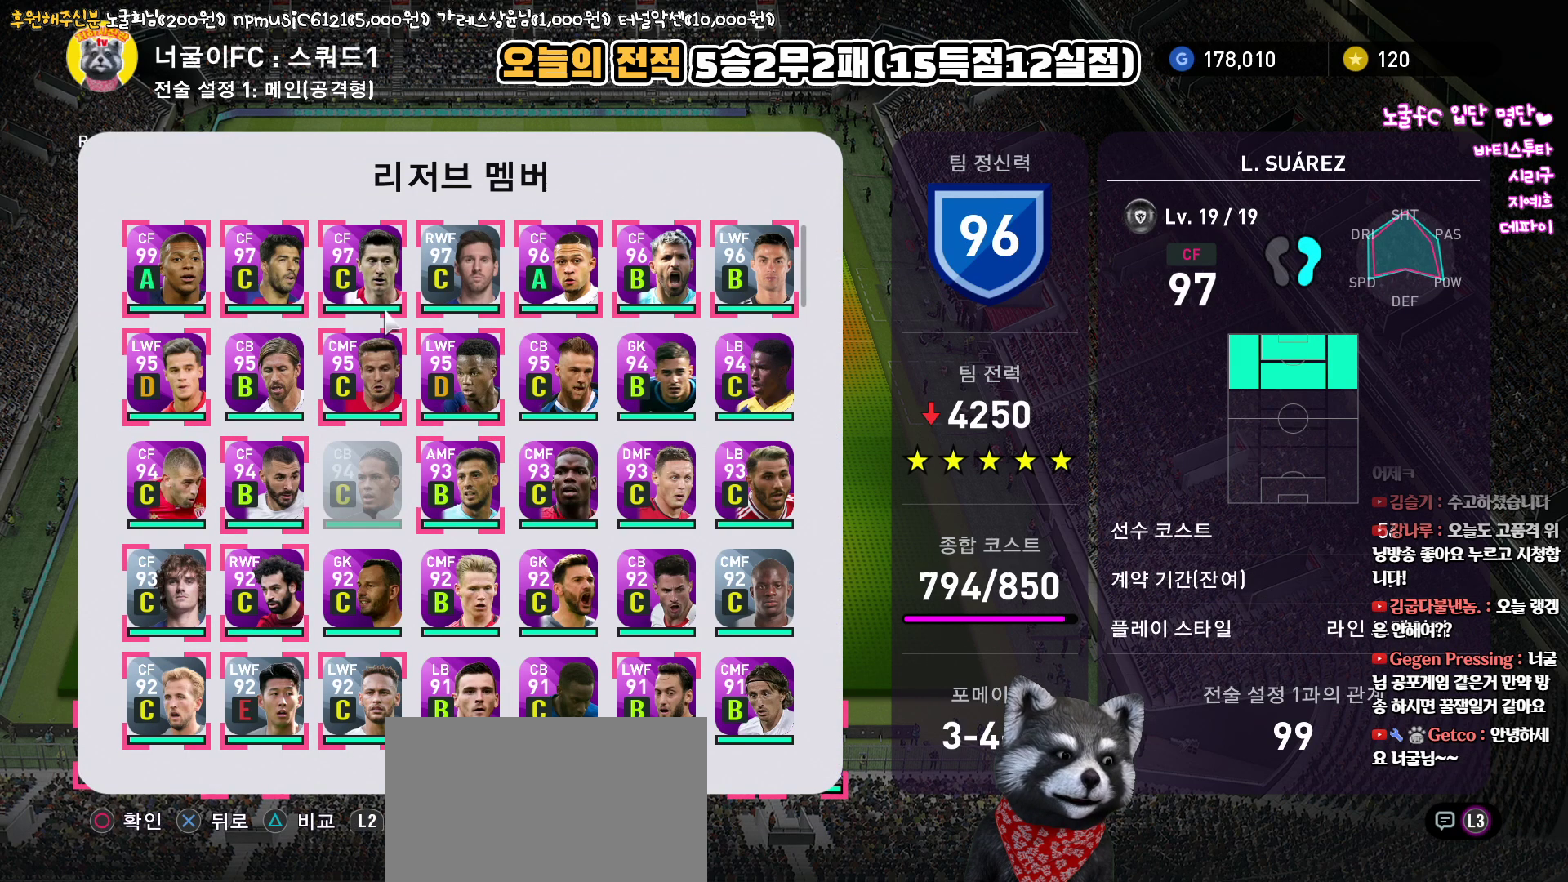
{"buttons": [], "left_stick": "center", "right_stick": "center", "events": [[67, "DPAD_LEFT", "down"], [150, "DPAD_LEFT", "up"], [350, "DPAD_RIGHT", "down"], [417, "DPAD_RIGHT", "up"]]}
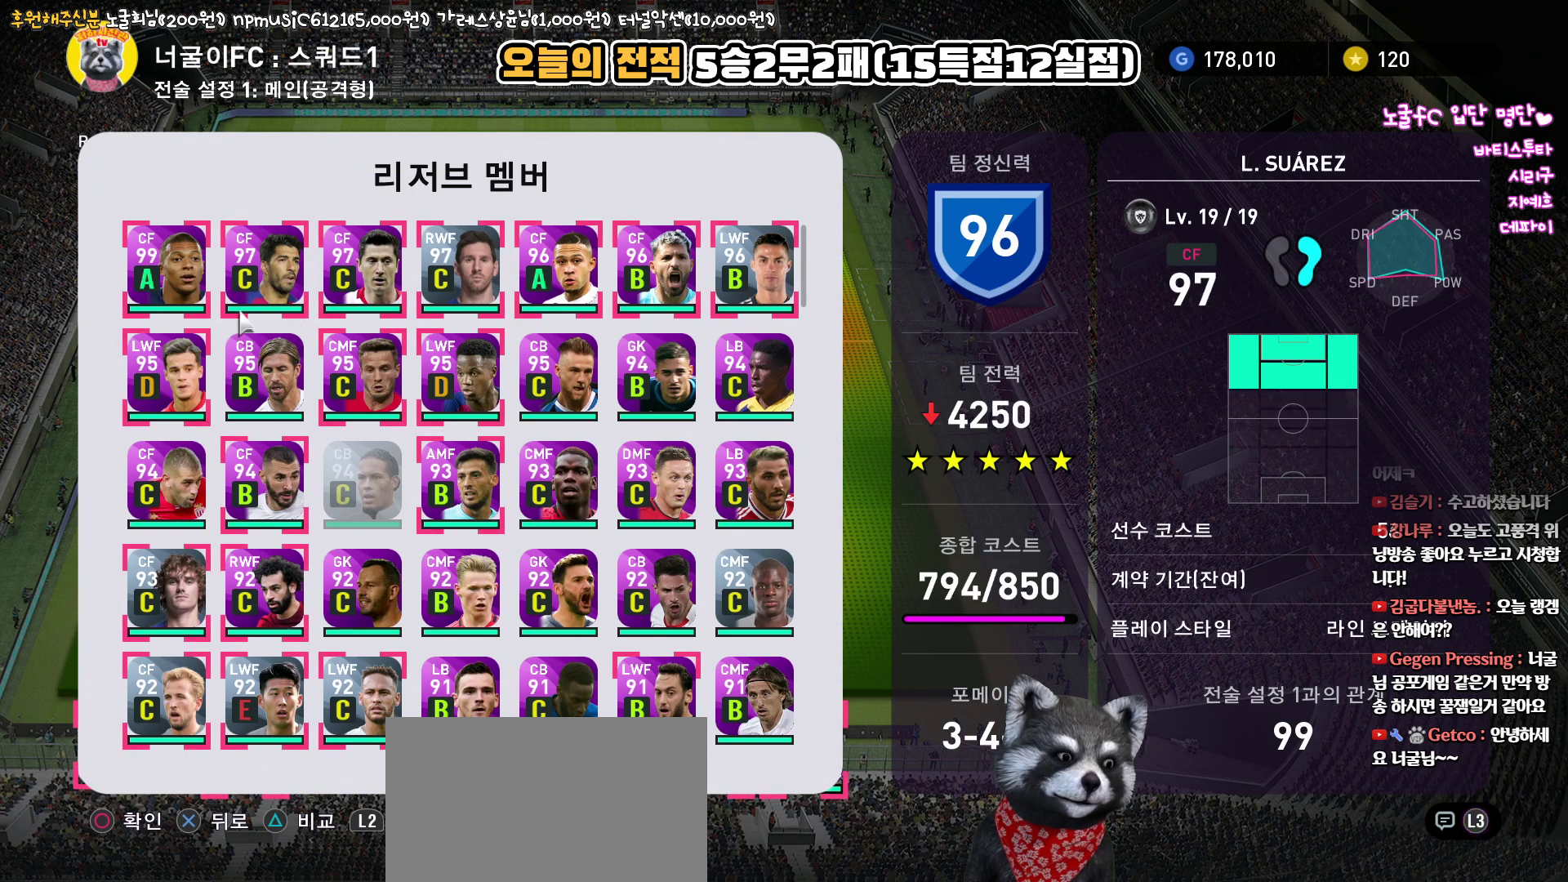
{"buttons": ["DPAD_RIGHT"], "left_stick": "center", "right_stick": "center", "events": [[33, "DPAD_RIGHT", "down"], [100, "DPAD_RIGHT", "up"], [233, "DPAD_RIGHT", "down"], [300, "DPAD_RIGHT", "up"], [500, "DPAD_RIGHT", "down"]]}
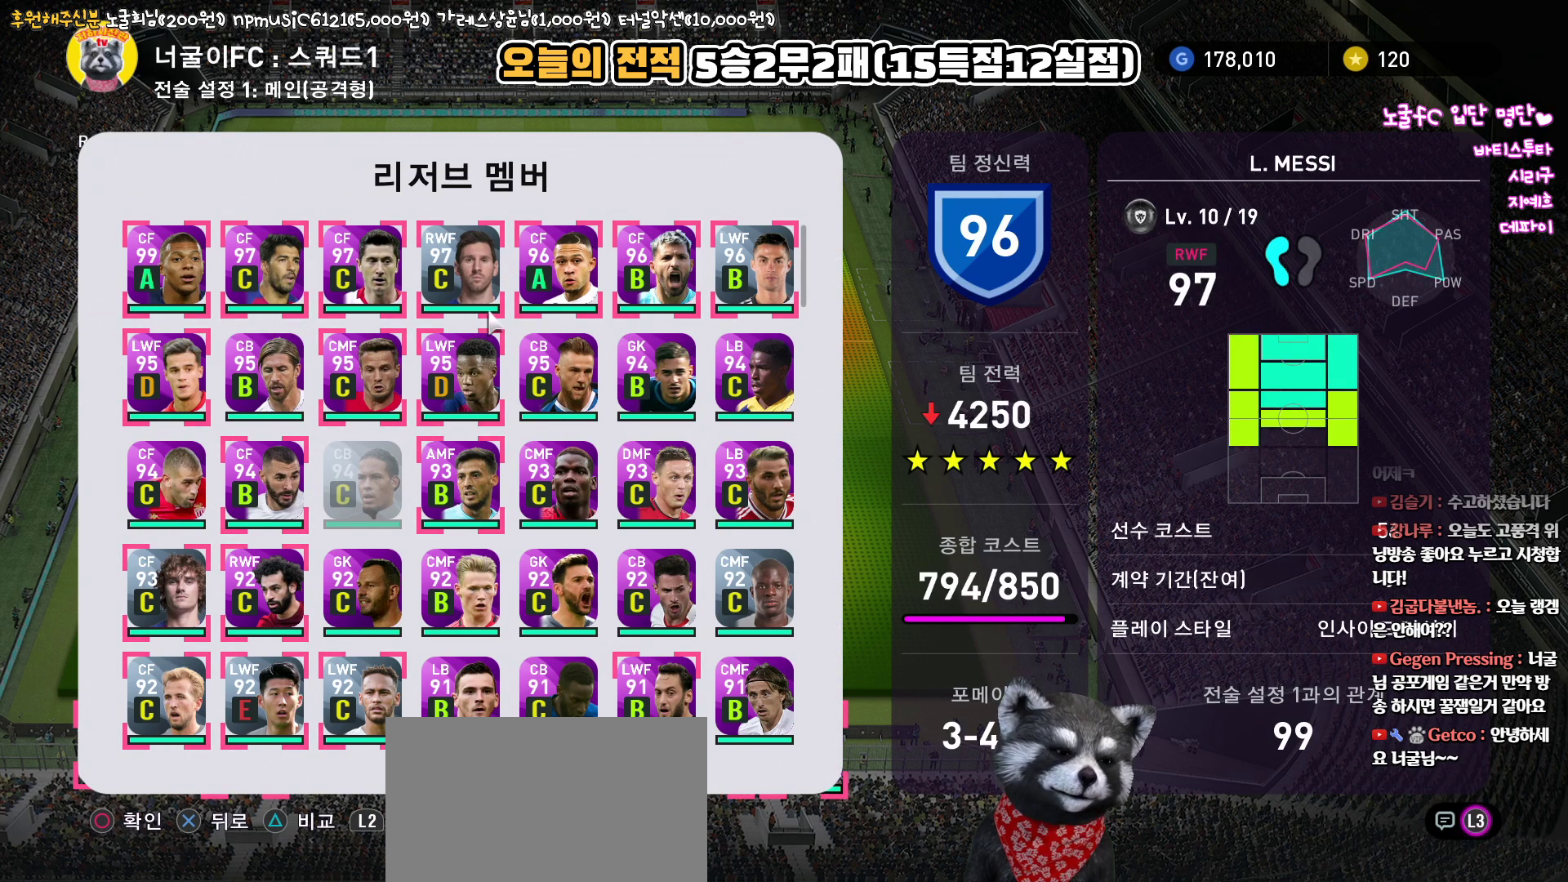
{"buttons": [], "left_stick": "center", "right_stick": "center", "events": [[67, "DPAD_RIGHT", "up"]]}
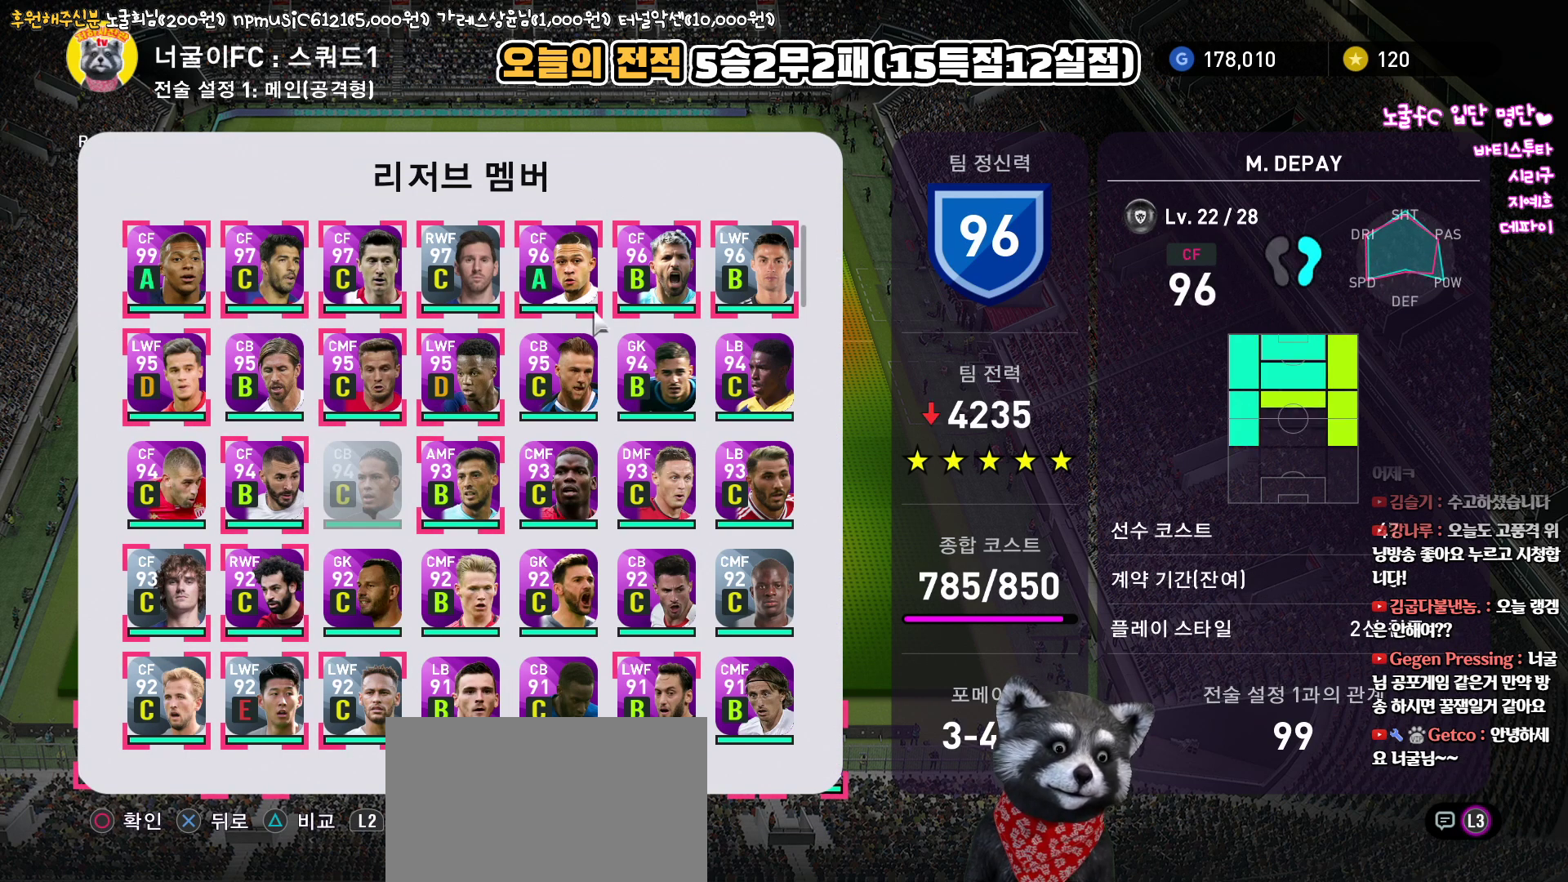
{"buttons": [], "left_stick": "center", "right_stick": "center", "events": []}
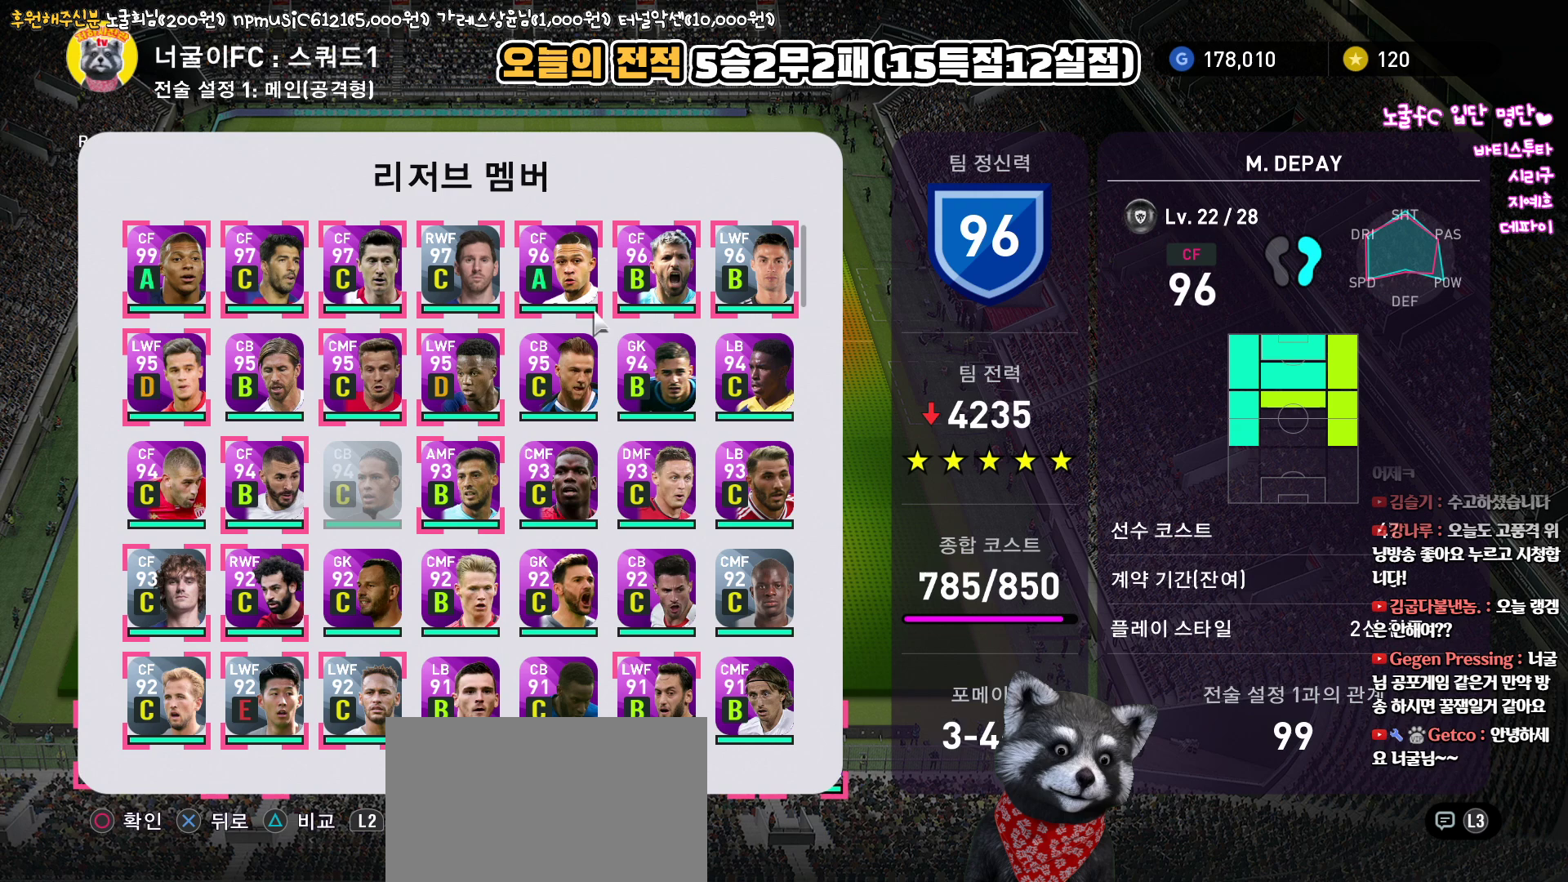
{"buttons": [], "left_stick": "center", "right_stick": "center", "events": [[167, "CIRCLE", "down"], [283, "CIRCLE", "up"]]}
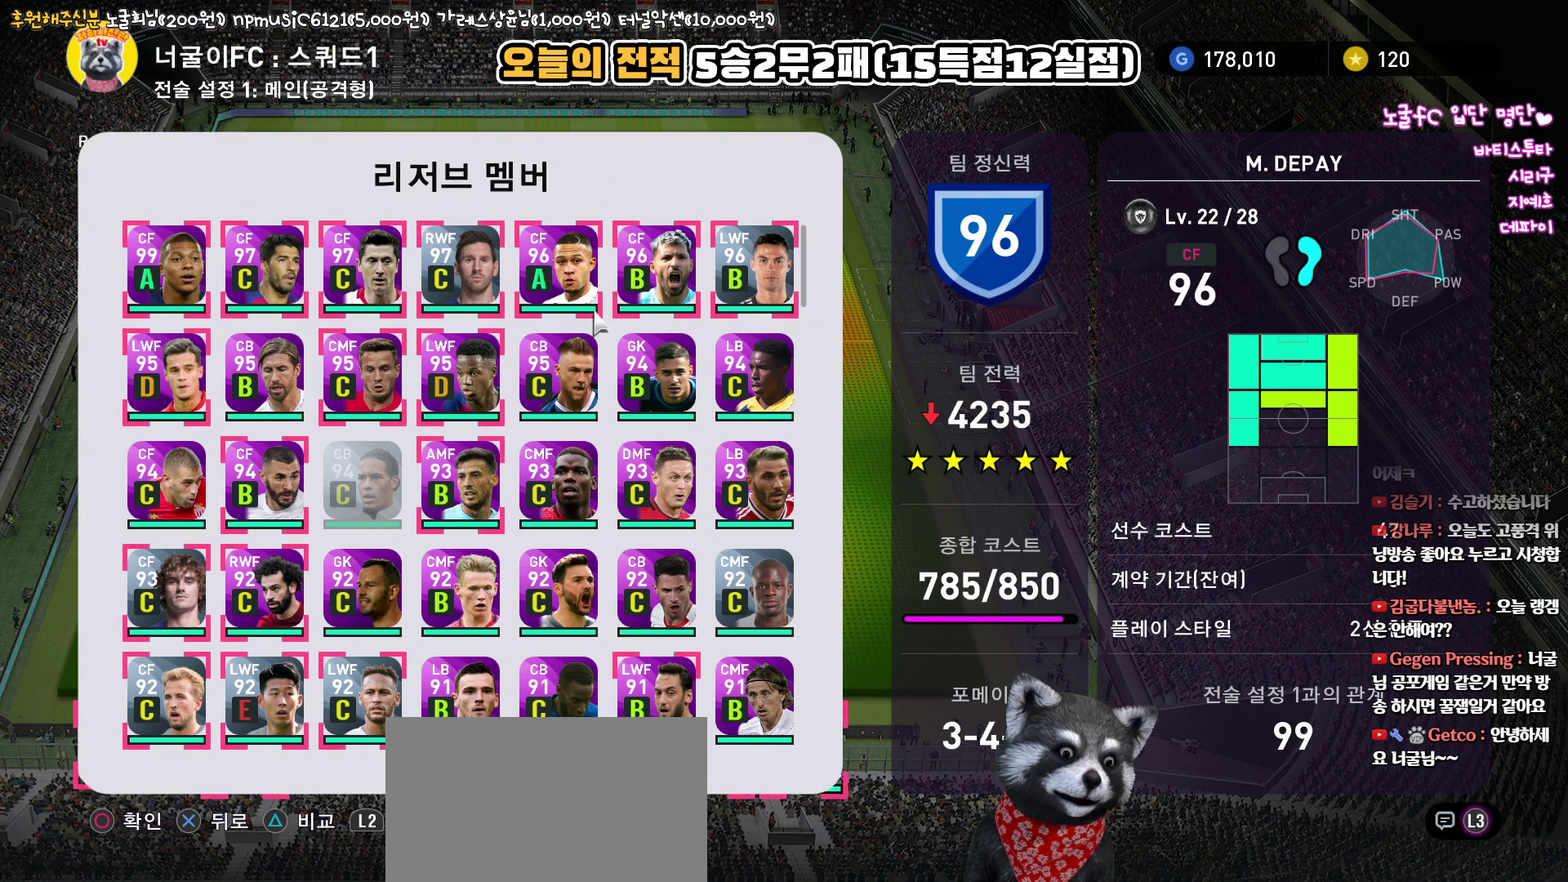
{"buttons": [], "left_stick": "center", "right_stick": "center", "events": [[417, "DPAD_RIGHT", "down"], [500, "DPAD_RIGHT", "up"]]}
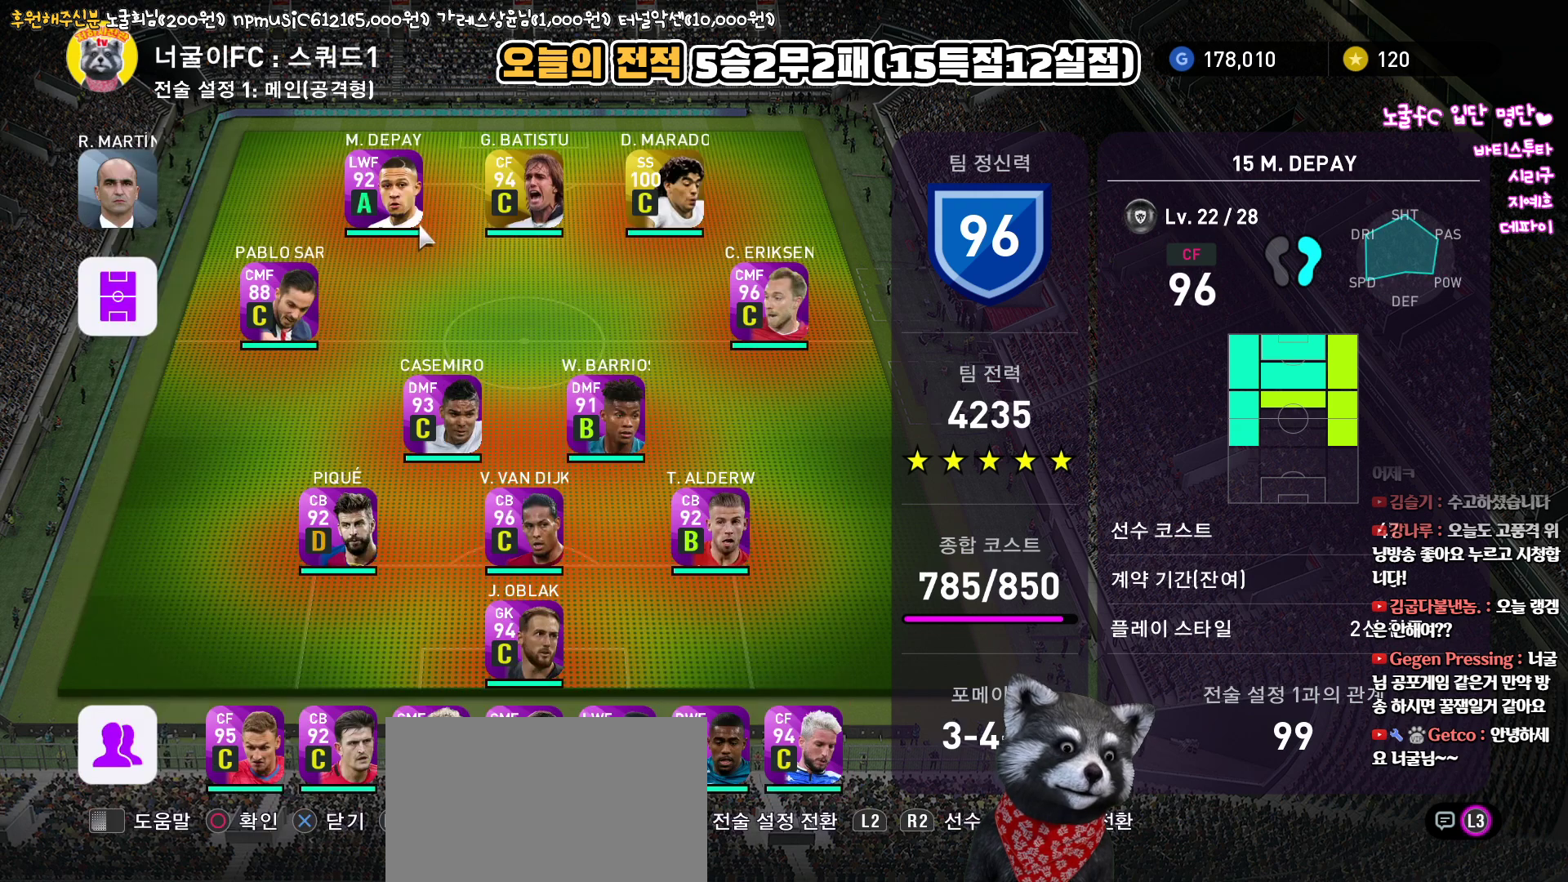
{"buttons": [], "left_stick": "center", "right_stick": "center", "events": [[100, "DPAD_RIGHT", "down"], [183, "DPAD_RIGHT", "up"]]}
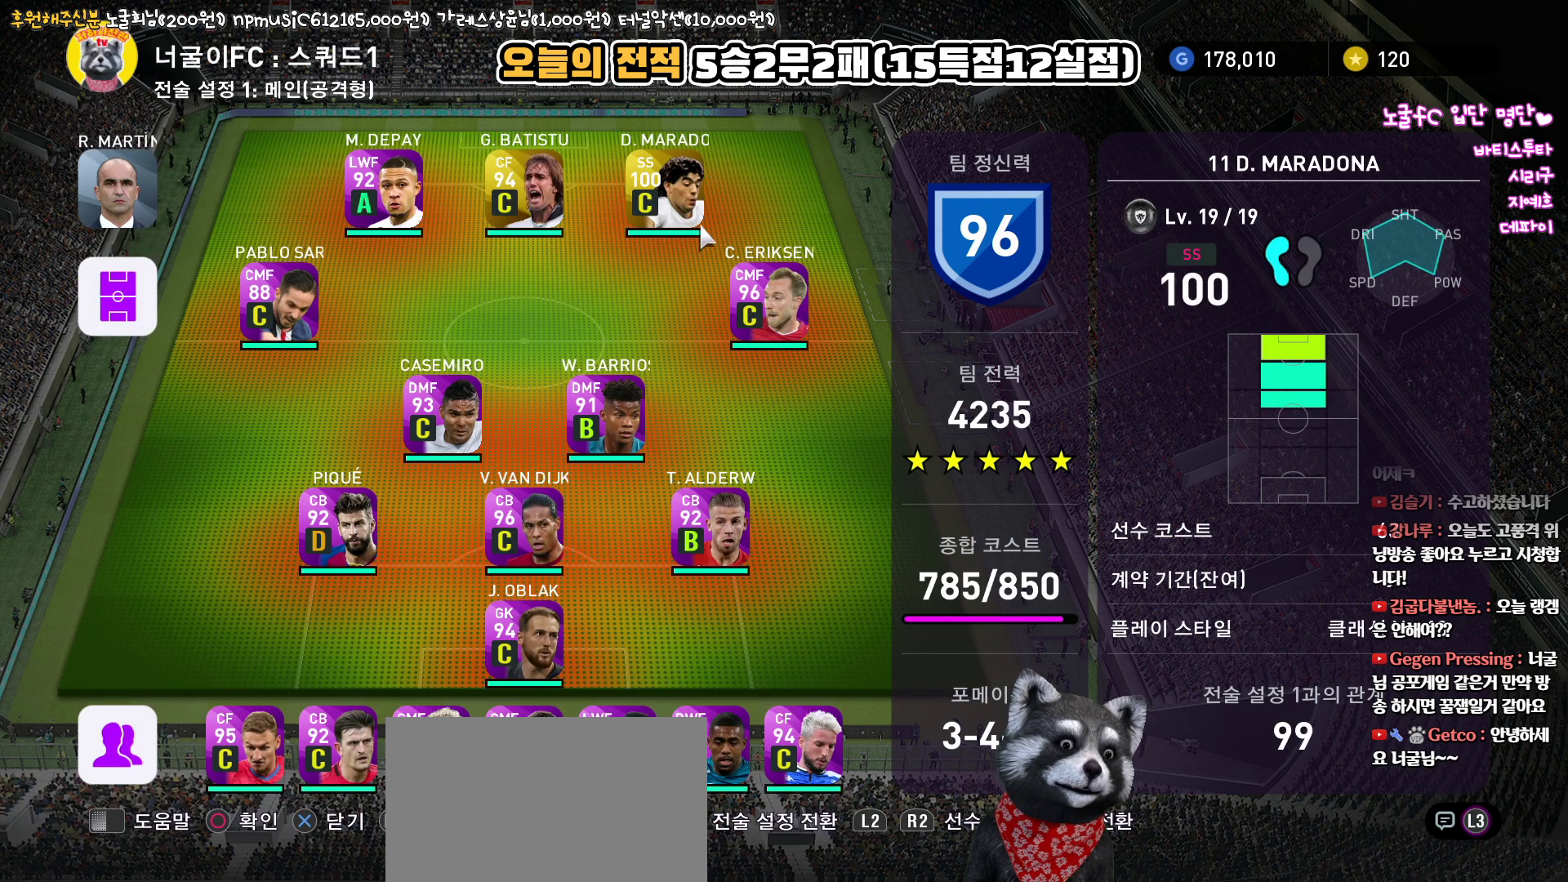
{"buttons": [], "left_stick": "center", "right_stick": "center", "events": []}
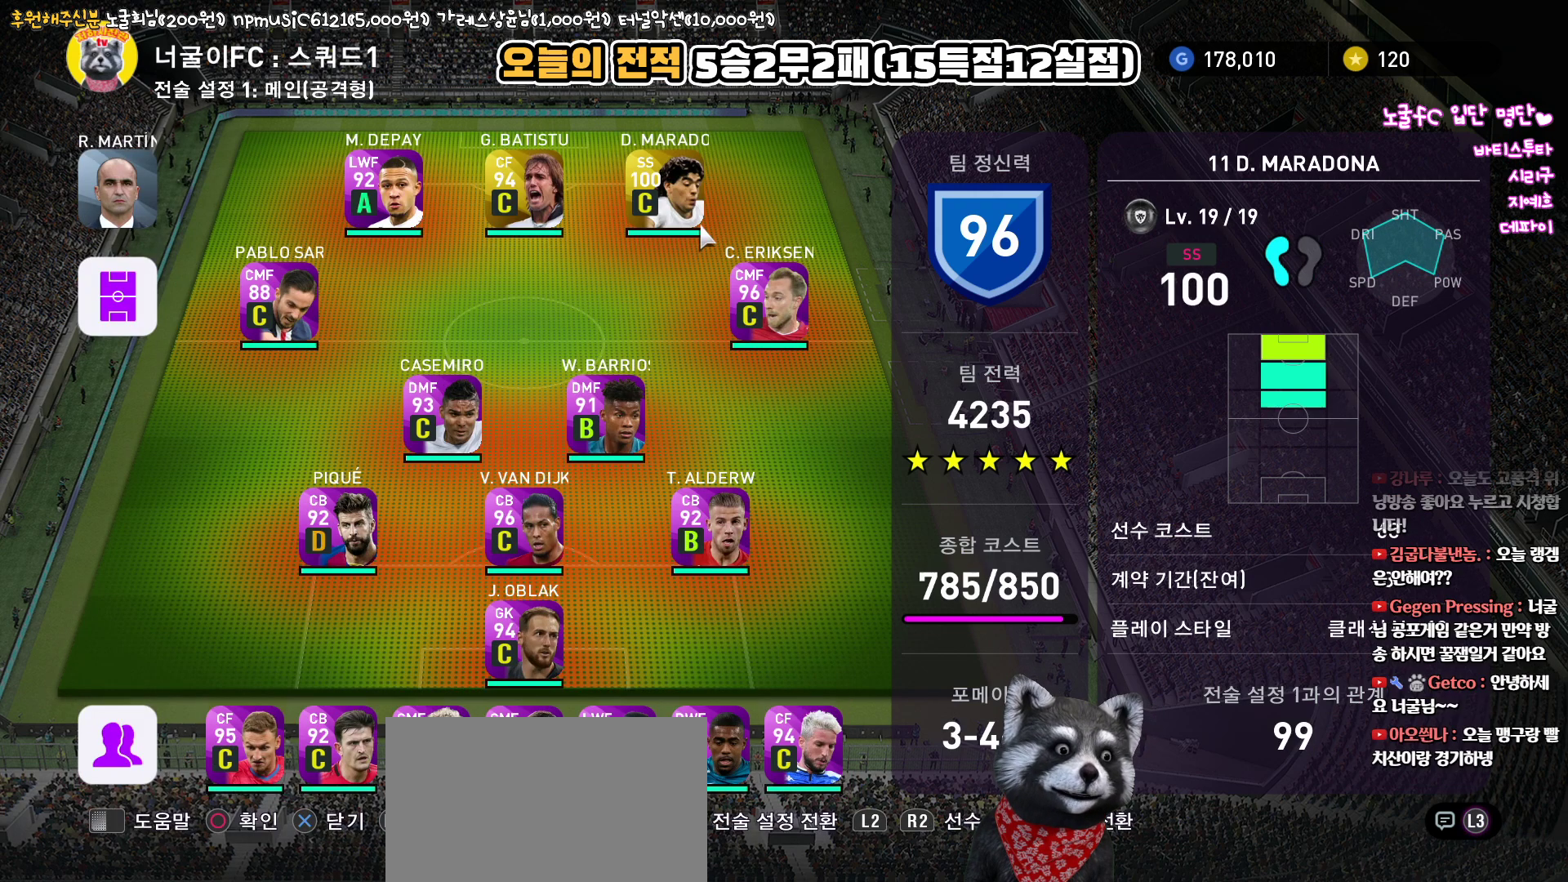
{"buttons": [], "left_stick": "center", "right_stick": "center", "events": [[250, "DPAD_LEFT", "down"], [317, "DPAD_LEFT", "up"]]}
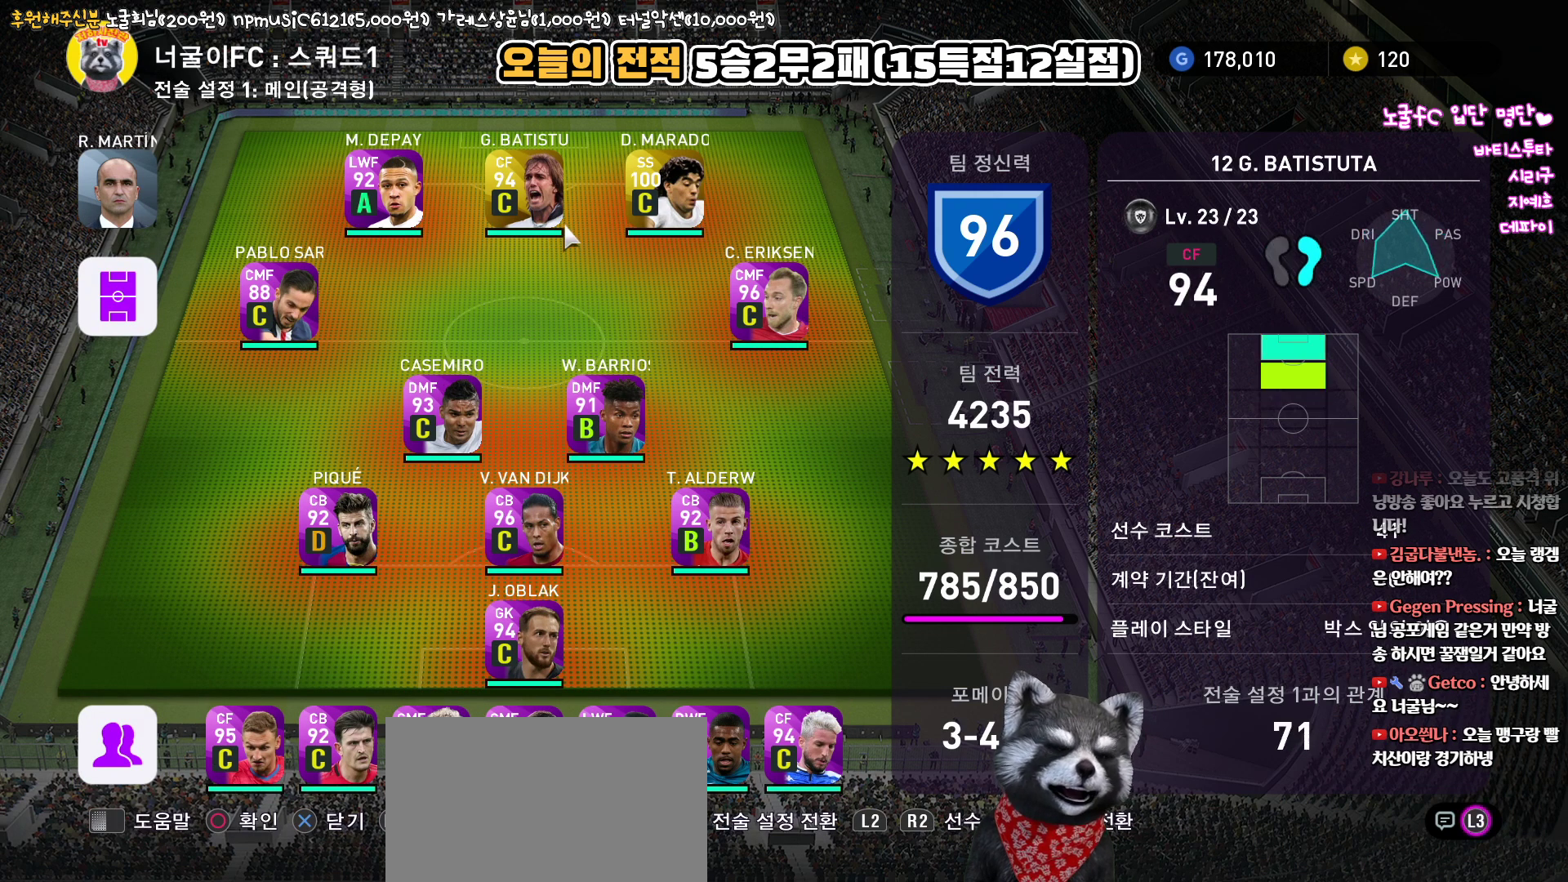
{"buttons": [], "left_stick": "center", "right_stick": "center", "events": [[50, "DPAD_DOWN", "down"], [150, "DPAD_DOWN", "up"], [267, "DPAD_DOWN", "down"], [300, "DPAD_DOWN", "up"]]}
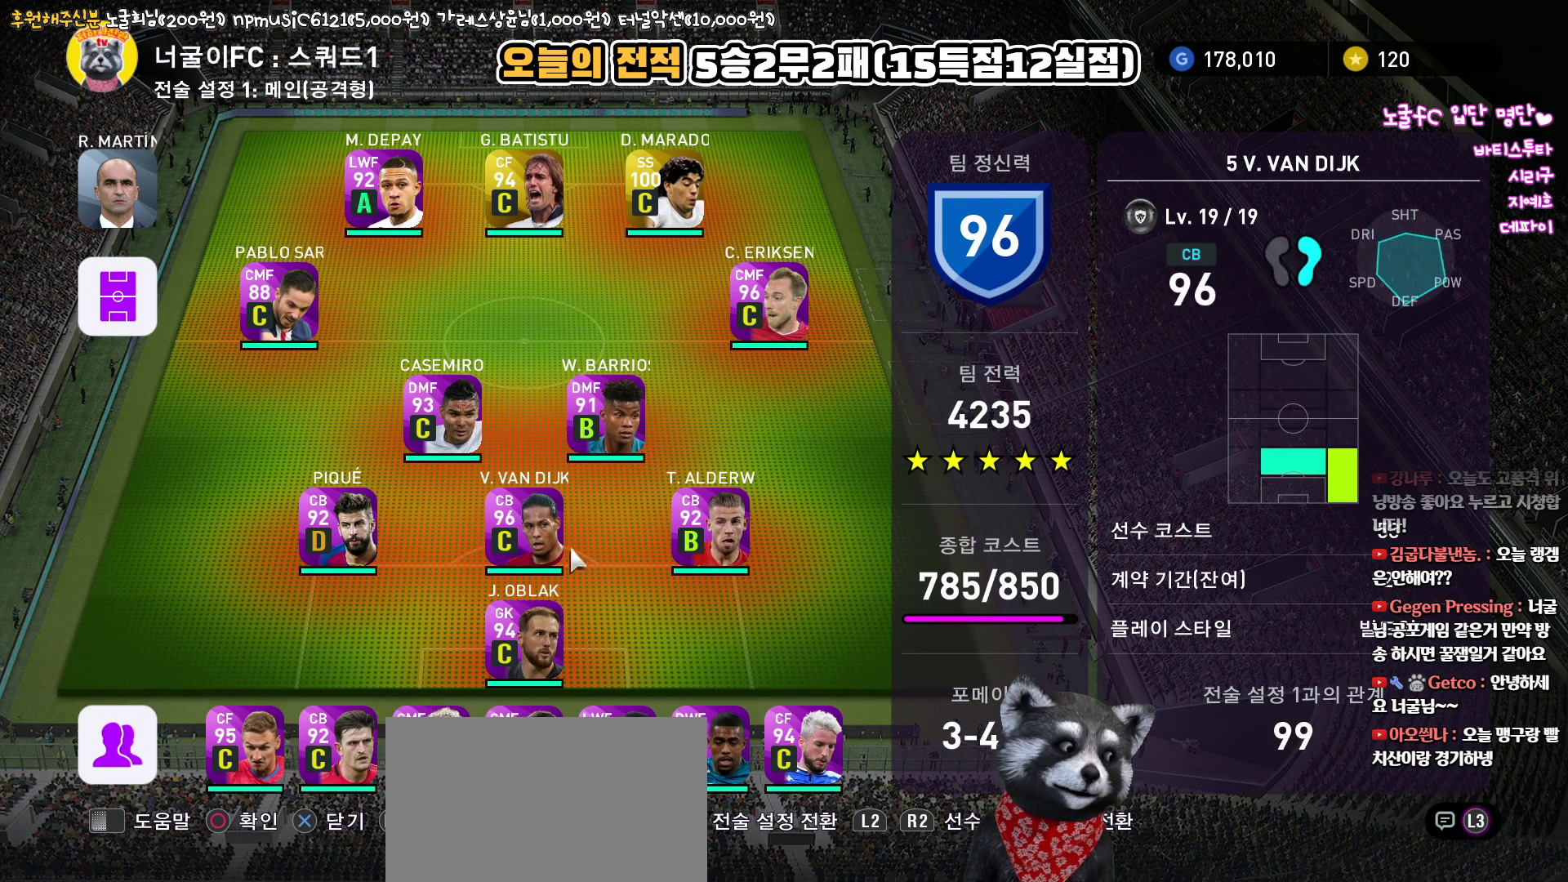
{"buttons": ["DPAD_RIGHT"], "left_stick": "center", "right_stick": "center", "events": [[83, "DPAD_UP", "down"], [183, "DPAD_UP", "up"], [467, "DPAD_RIGHT", "down"]]}
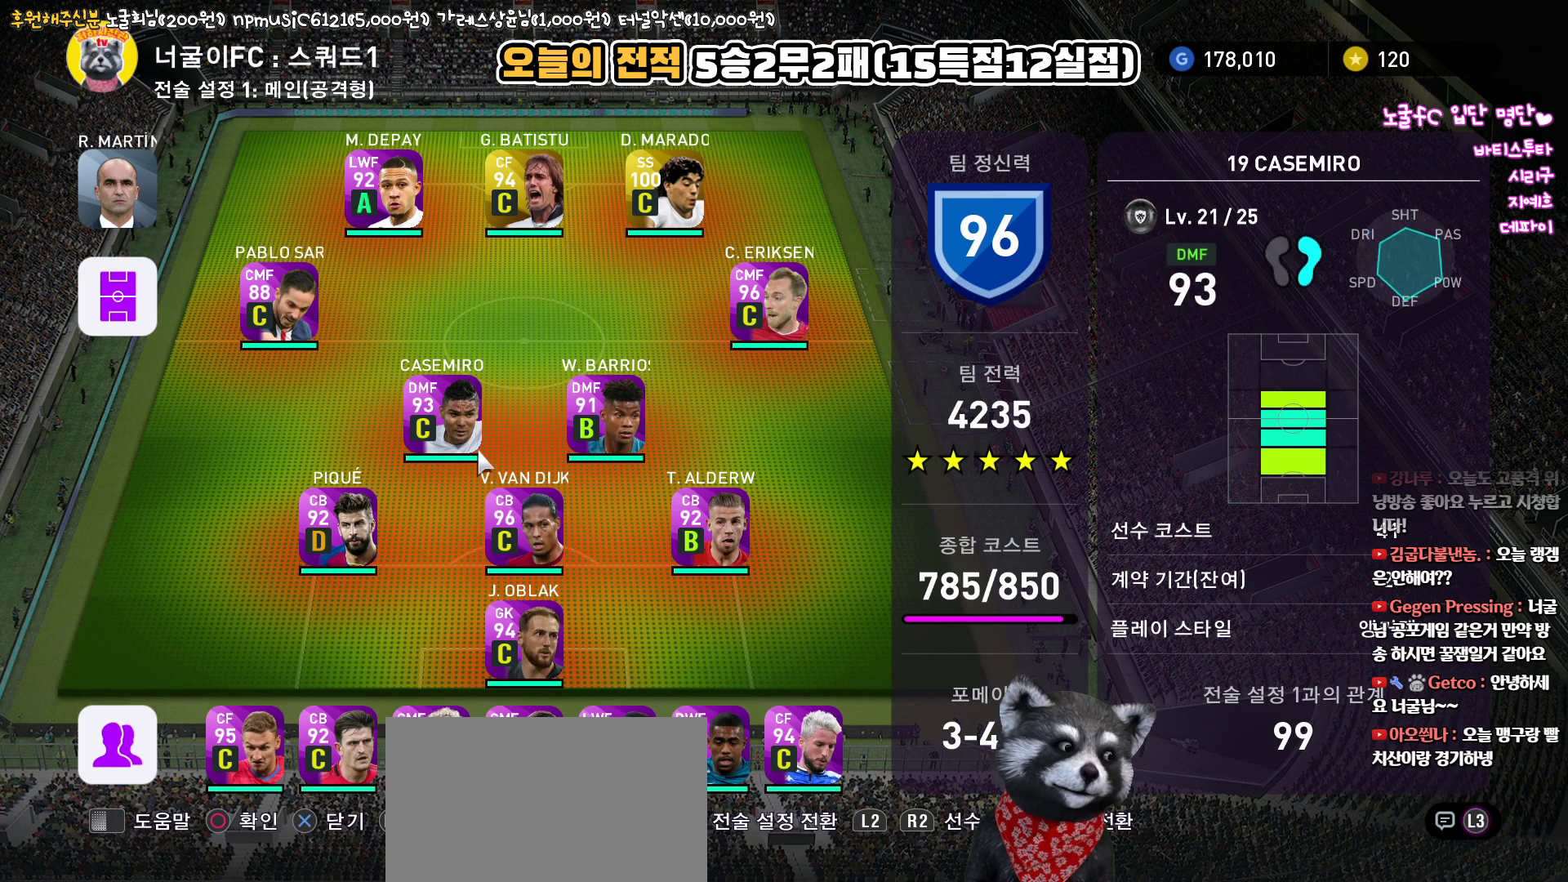
{"buttons": [], "left_stick": "center", "right_stick": "center", "events": [[67, "DPAD_RIGHT", "up"], [167, "DPAD_RIGHT", "down"], [250, "DPAD_RIGHT", "up"], [433, "DPAD_UP", "down"], [483, "DPAD_UP", "up"]]}
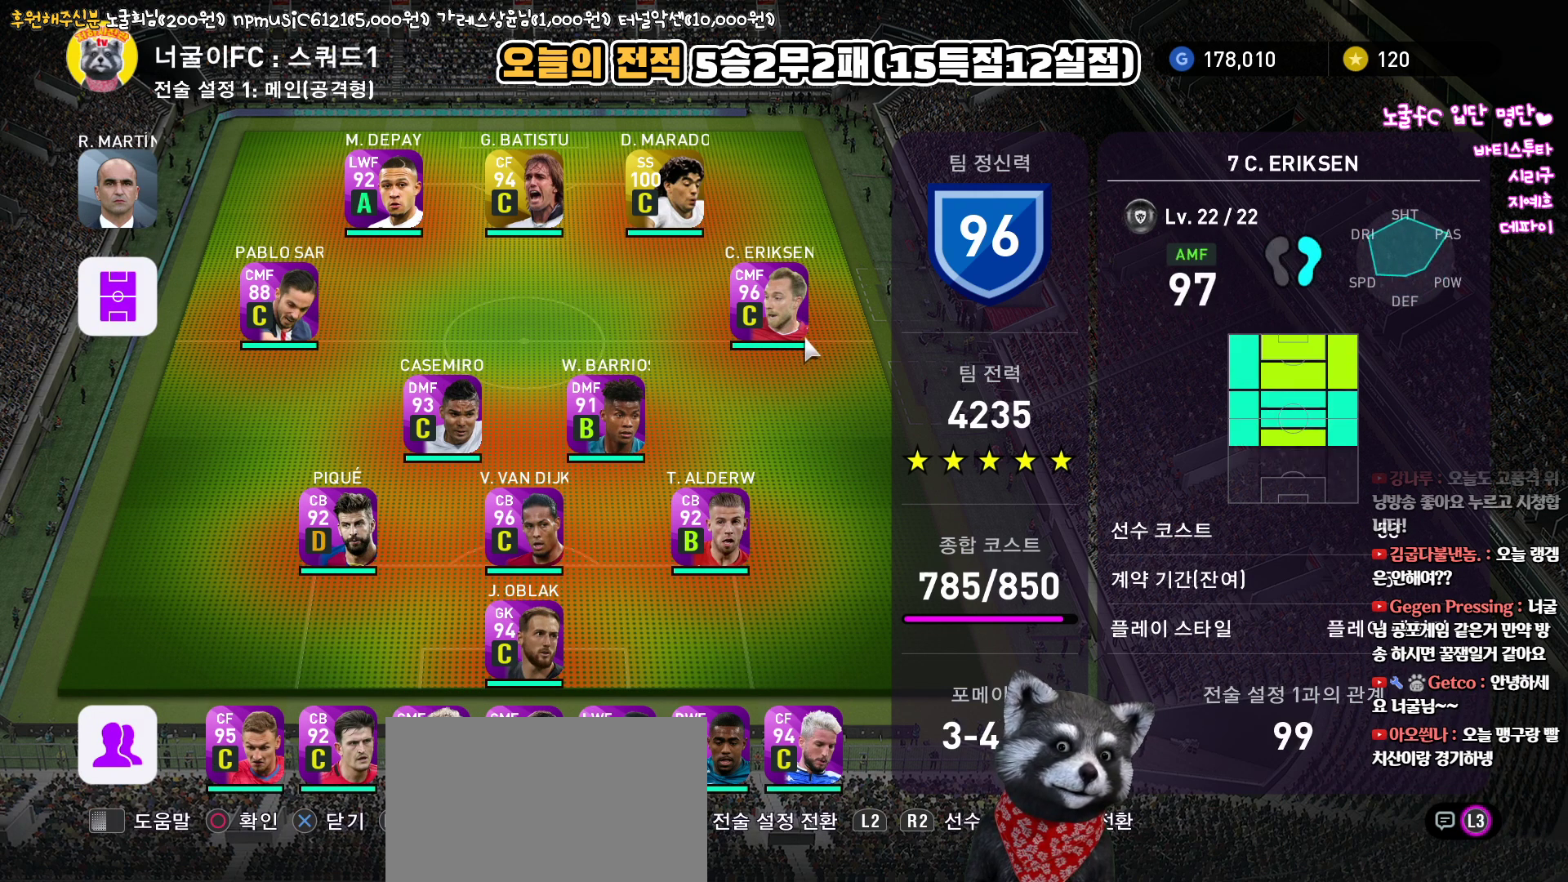
{"buttons": [], "left_stick": "center", "right_stick": "center", "events": [[283, "DPAD_DOWN", "down"], [350, "DPAD_DOWN", "up"]]}
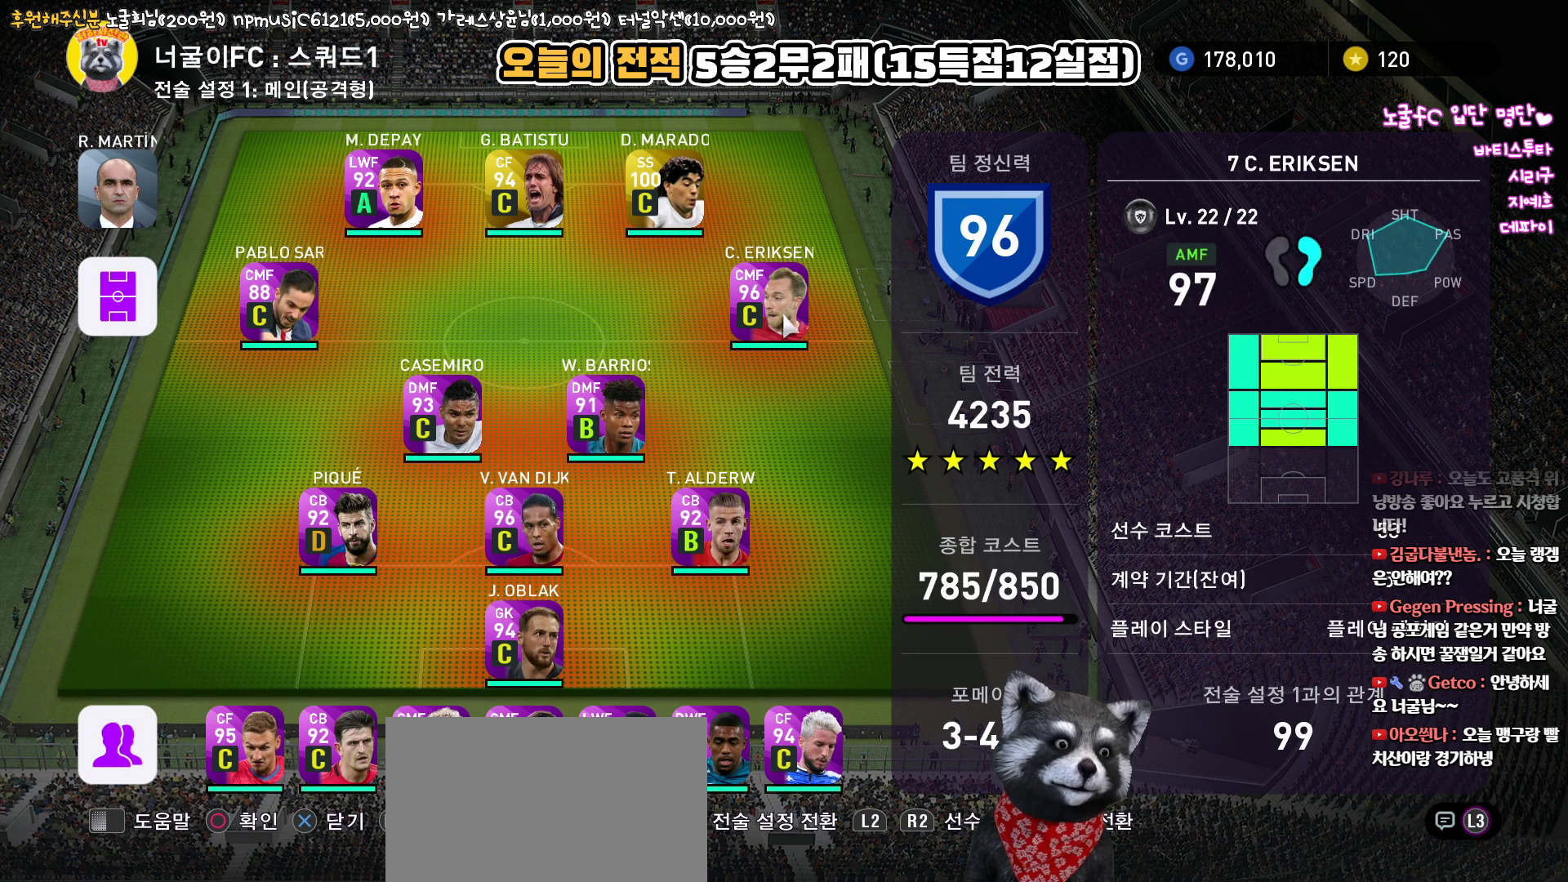
{"buttons": [], "left_stick": "center", "right_stick": "center", "events": [[33, "DPAD_RIGHT", "down"], [117, "DPAD_RIGHT", "up"]]}
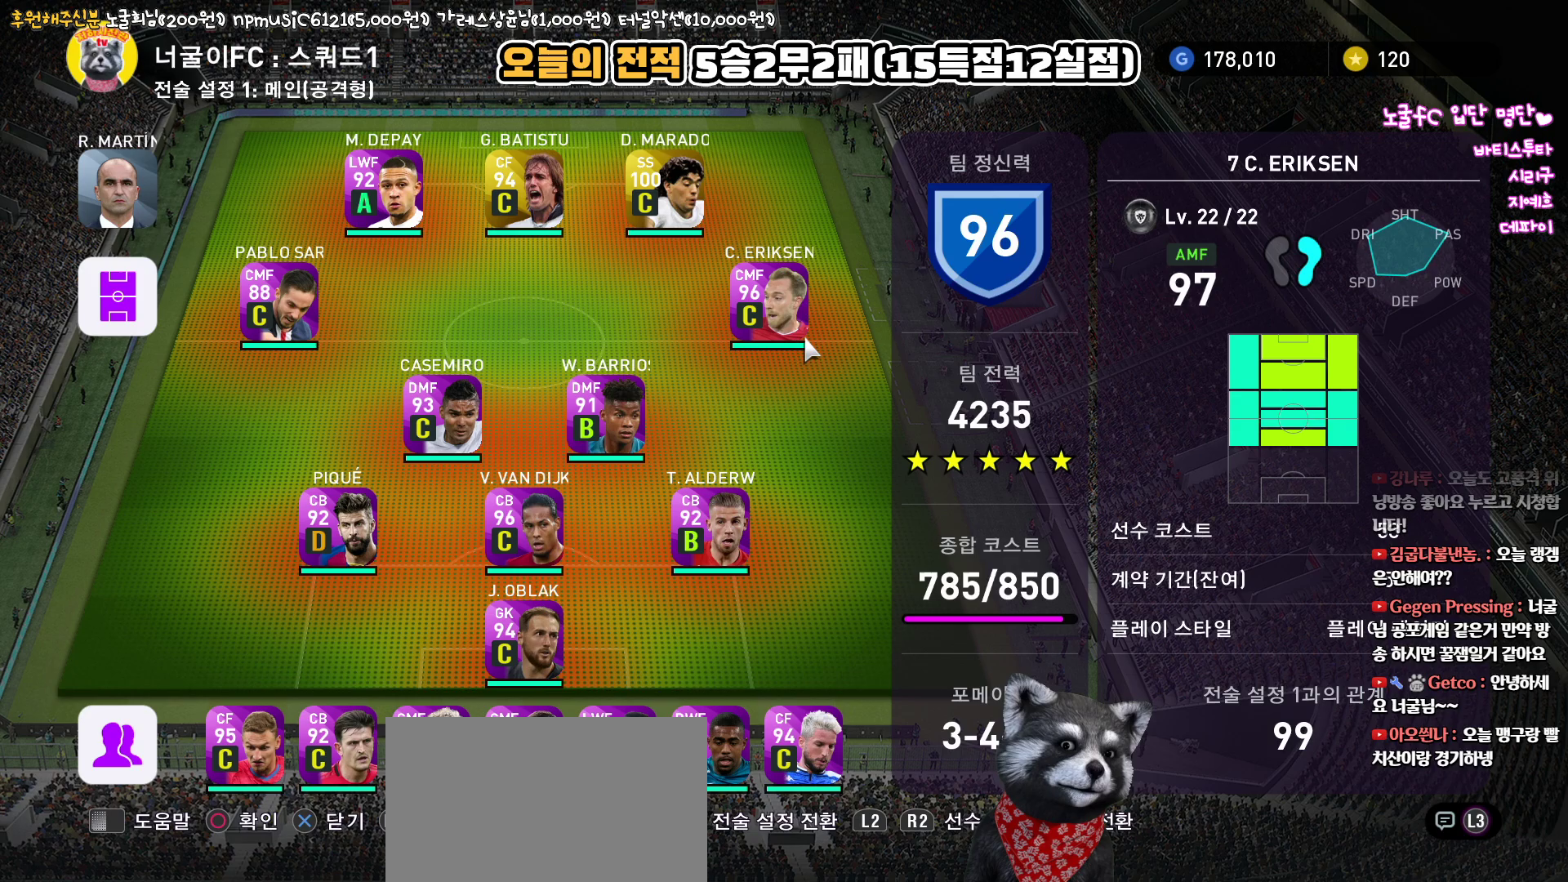
{"buttons": [], "left_stick": "center", "right_stick": "center", "events": []}
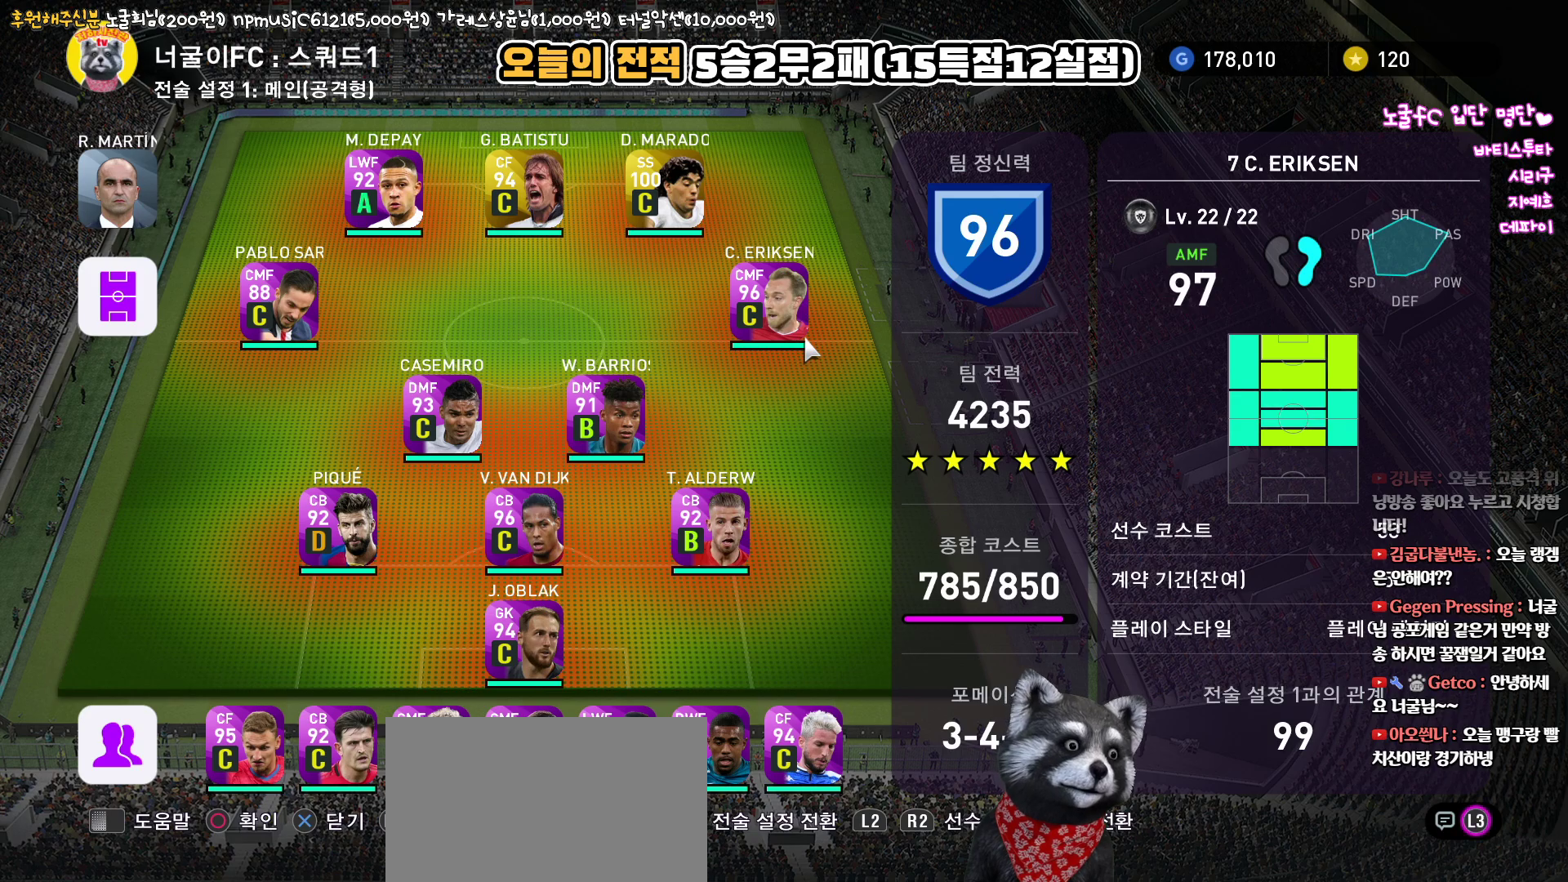
{"buttons": [], "left_stick": "center", "right_stick": "center", "events": []}
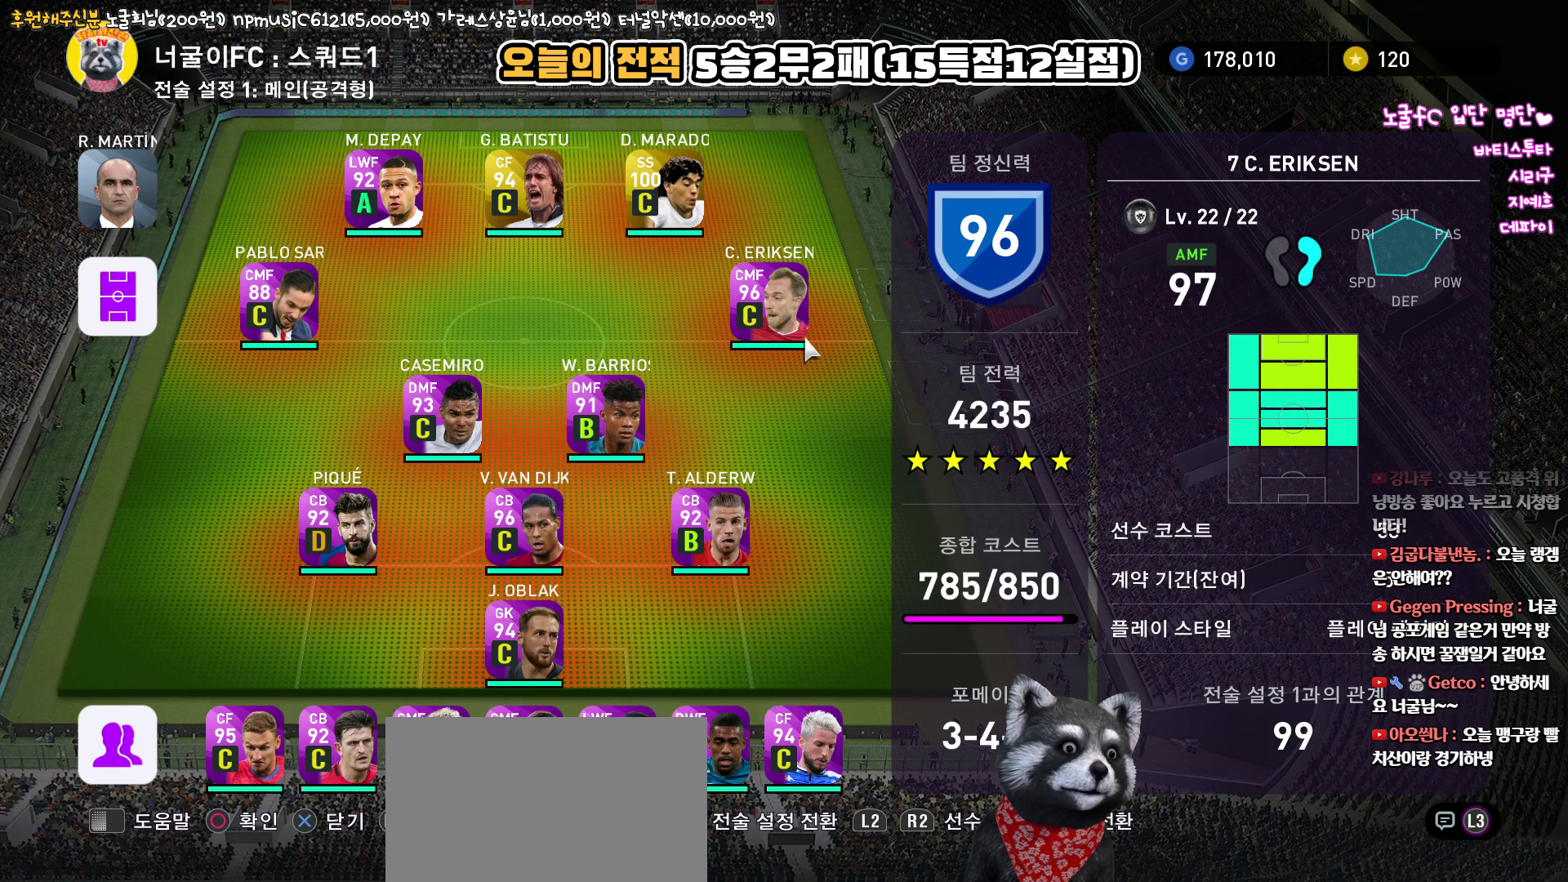
{"buttons": [], "left_stick": "center", "right_stick": "center", "events": [[417, "DPAD_LEFT", "down"], [483, "DPAD_LEFT", "up"]]}
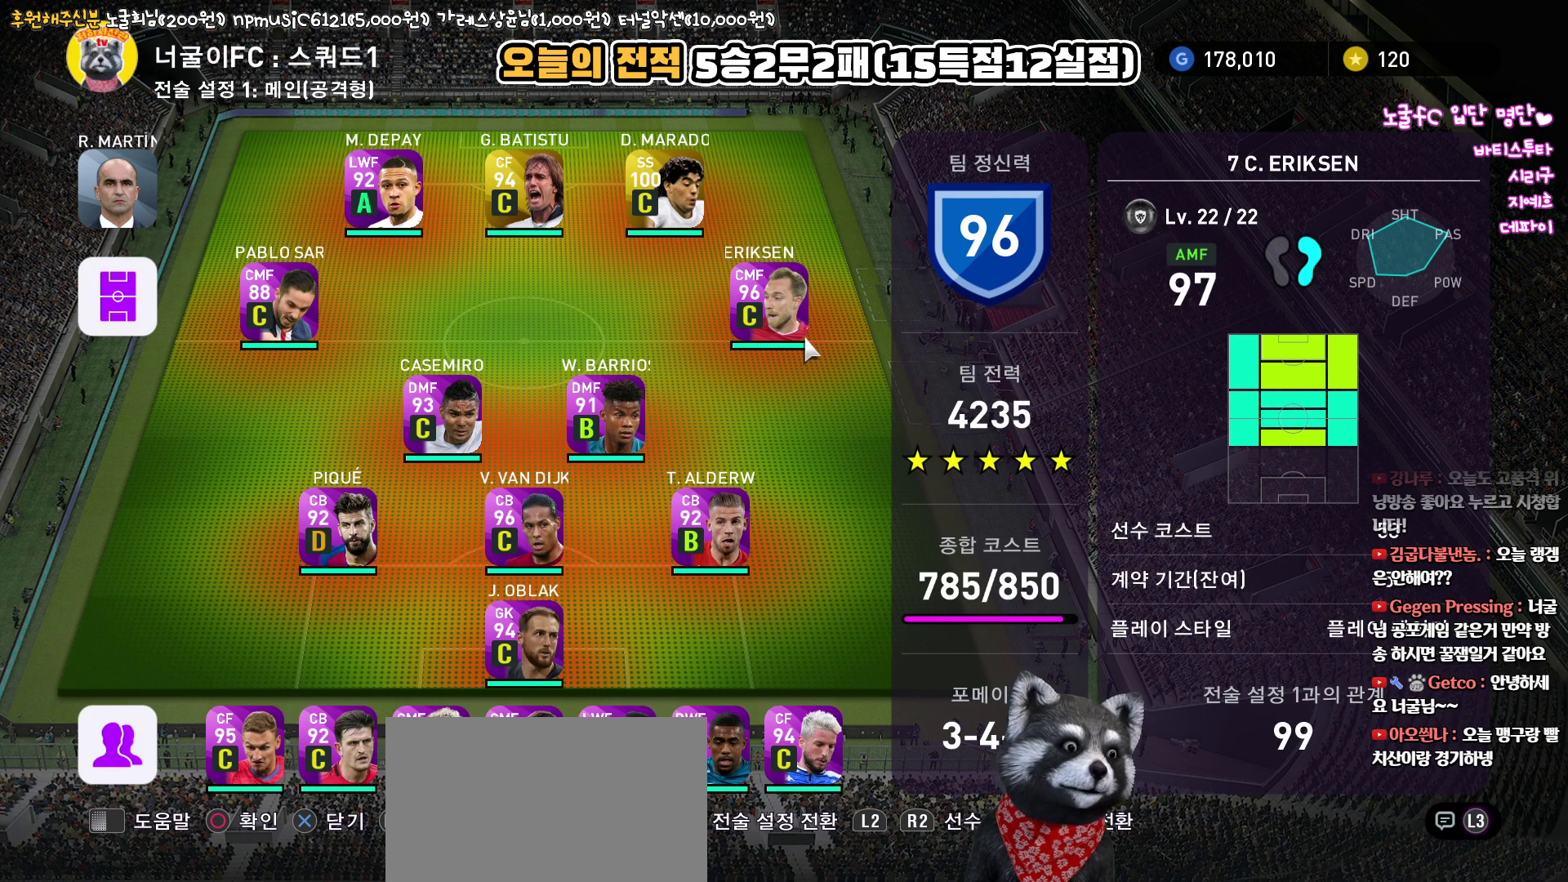
{"buttons": ["DPAD_LEFT"], "left_stick": "center", "right_stick": "center", "events": [[83, "DPAD_LEFT", "down"], [167, "DPAD_LEFT", "up"], [483, "DPAD_LEFT", "down"]]}
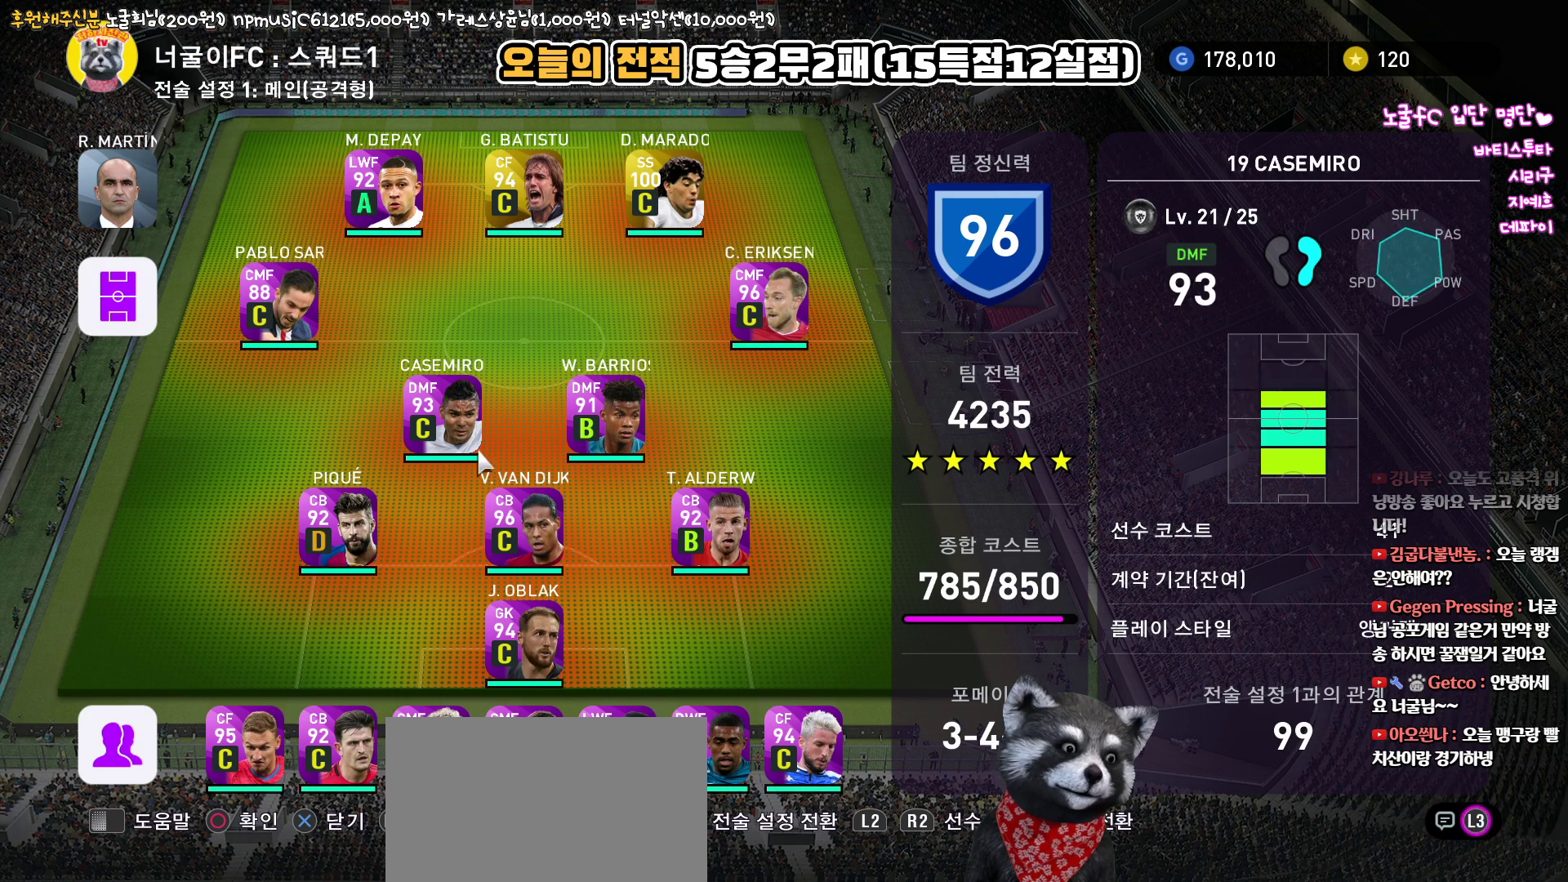
{"buttons": ["SQUARE"], "left_stick": "center", "right_stick": "center", "events": [[67, "DPAD_LEFT", "up"], [367, "SQUARE", "down"]]}
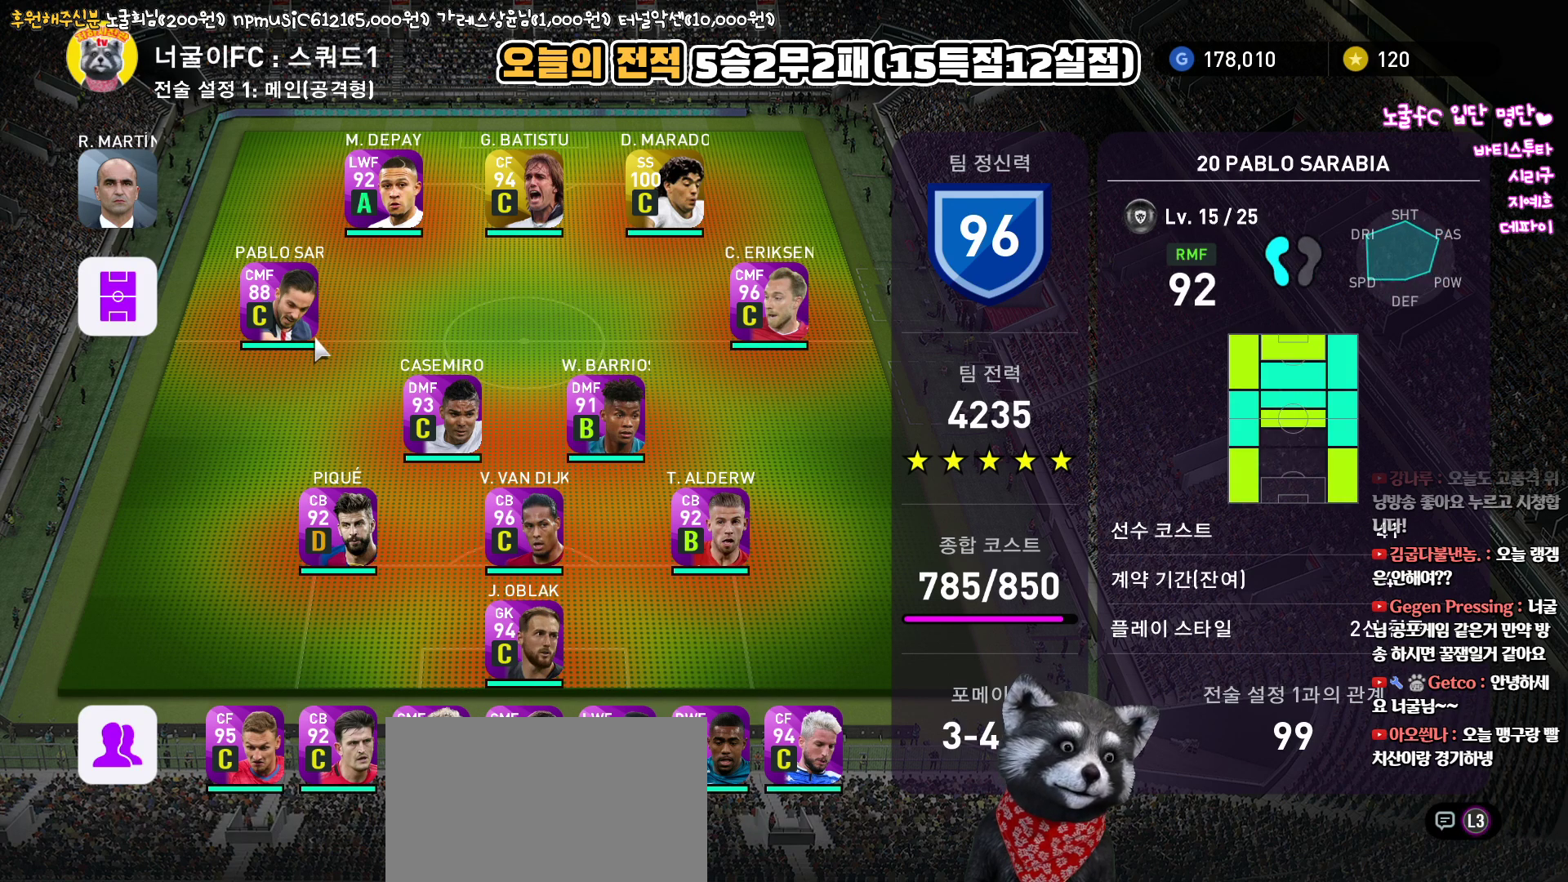
{"buttons": [], "left_stick": "center", "right_stick": "center", "events": [[17, "SQUARE", "up"], [400, "DPAD_UP", "down"], [500, "DPAD_UP", "up"]]}
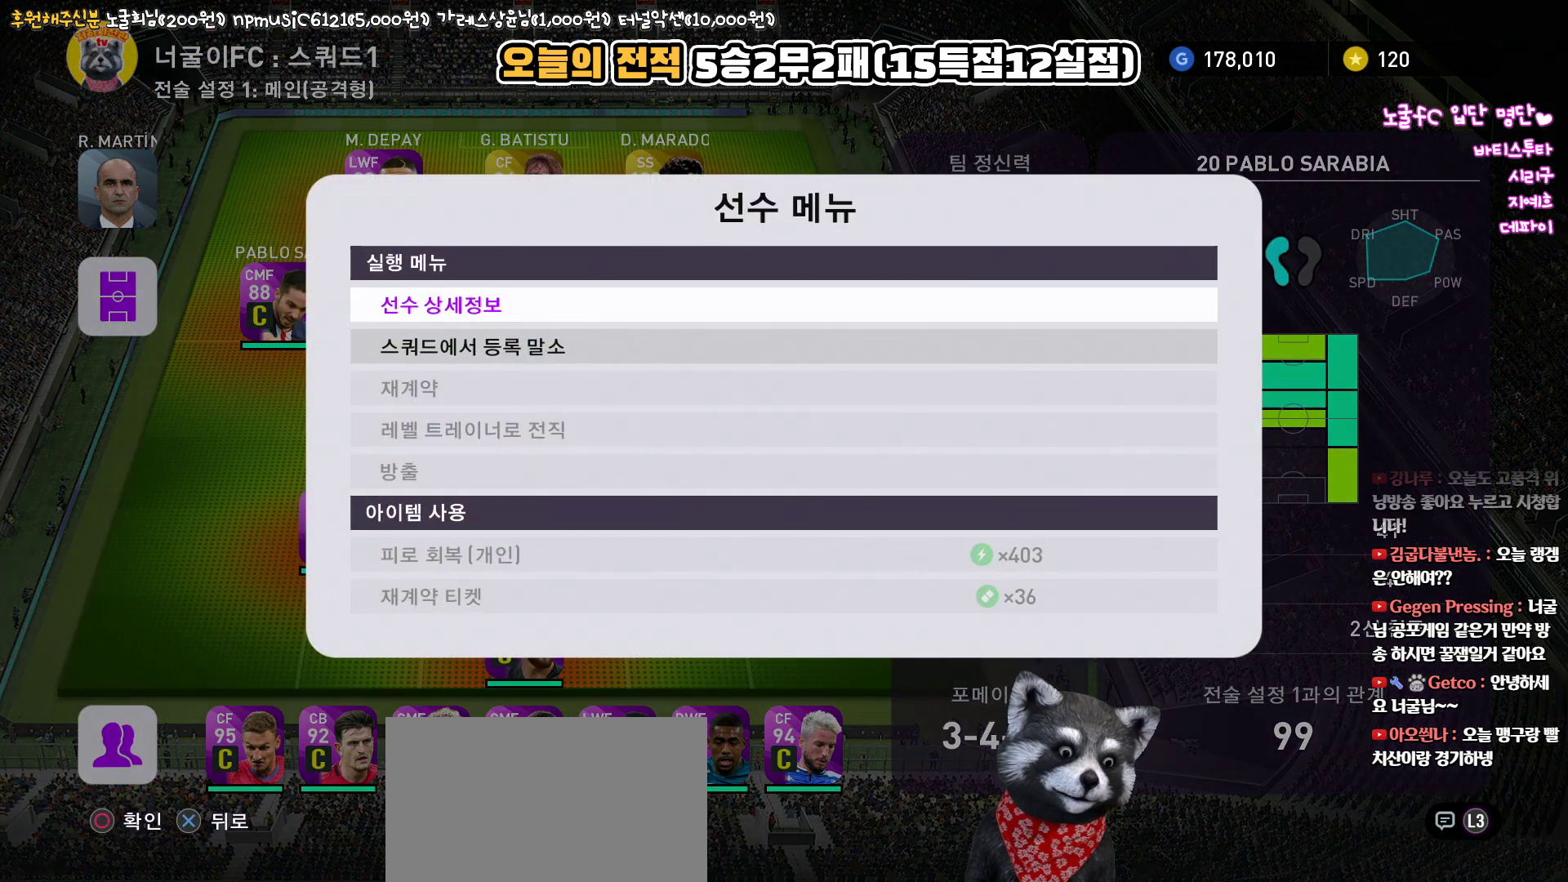
{"buttons": [], "left_stick": "center", "right_stick": "center", "events": [[350, "CROSS", "down"], [450, "CROSS", "up"]]}
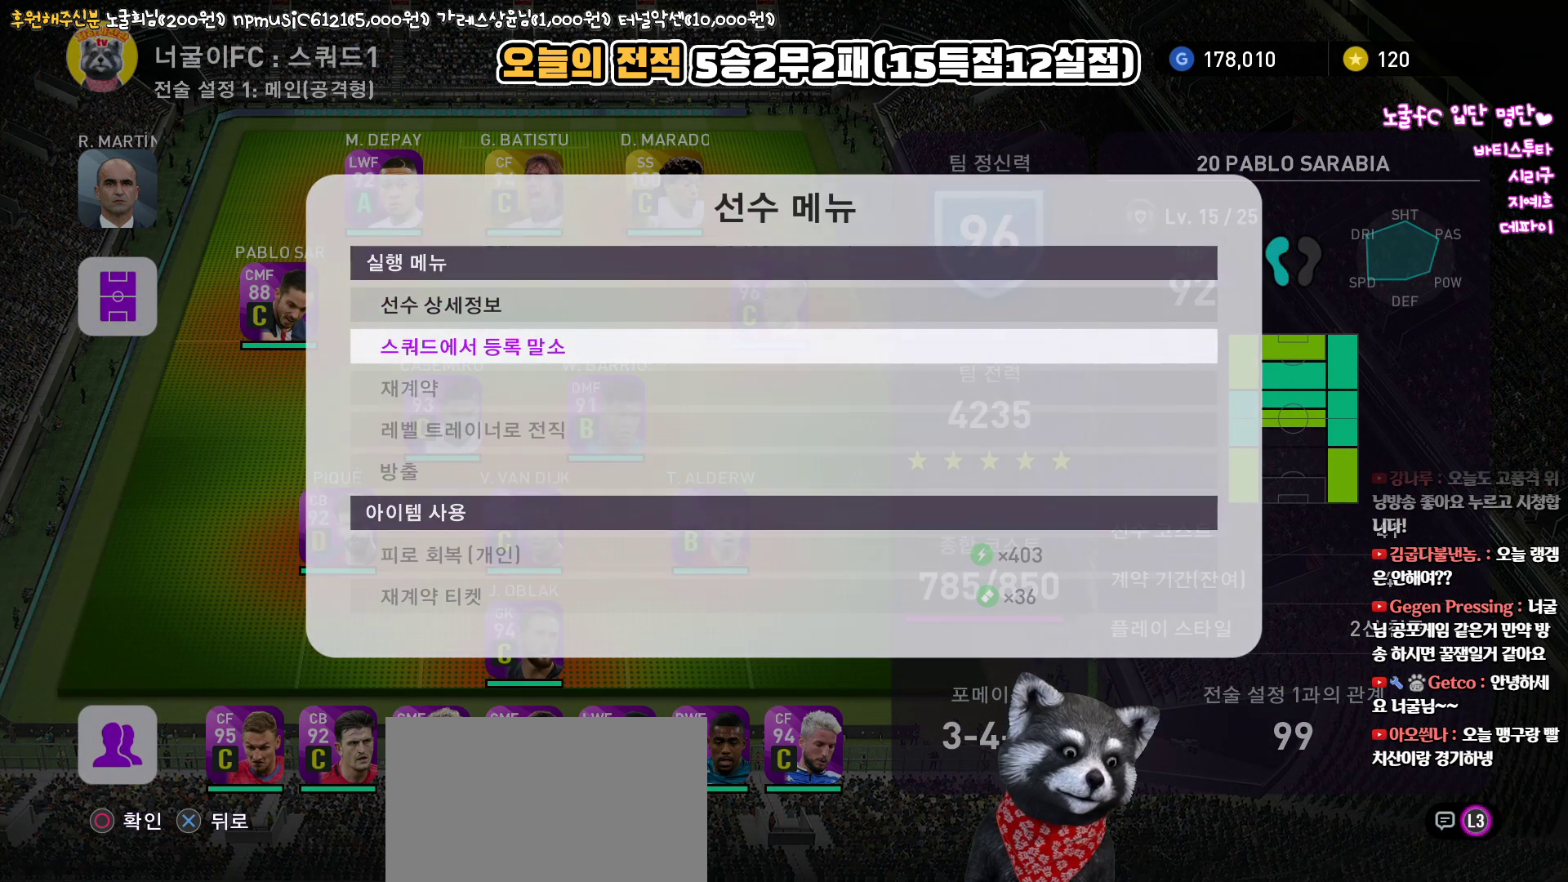
{"buttons": ["DPAD_RIGHT"], "left_stick": "center", "right_stick": "center", "events": [[283, "DPAD_RIGHT", "down"], [350, "DPAD_RIGHT", "up"], [467, "DPAD_RIGHT", "down"]]}
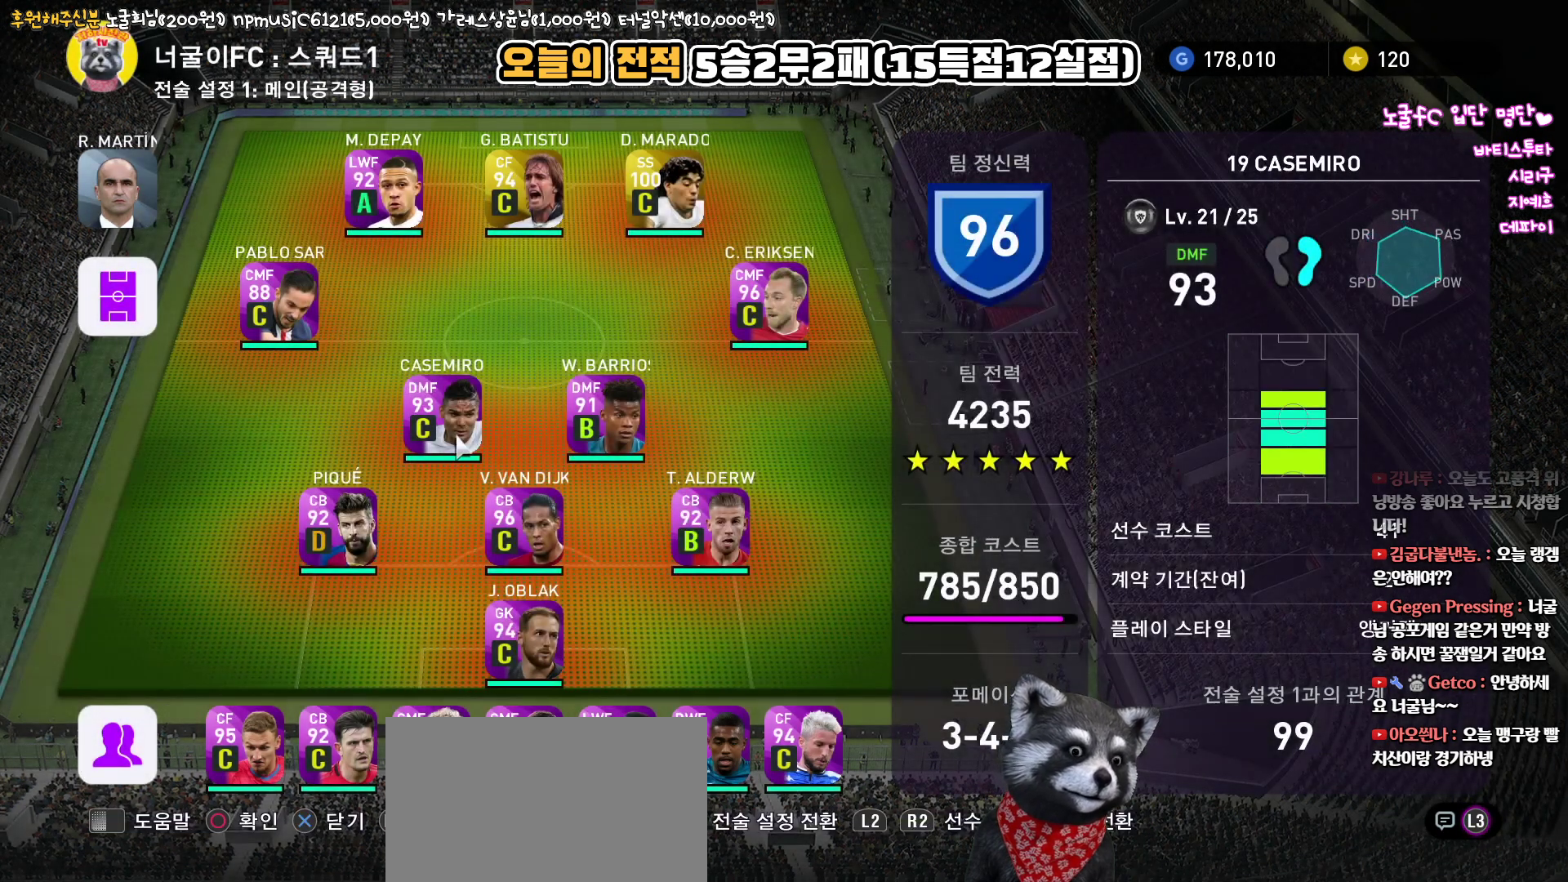
{"buttons": [], "left_stick": "center", "right_stick": "center", "events": [[33, "DPAD_RIGHT", "up"], [133, "DPAD_RIGHT", "down"], [233, "DPAD_RIGHT", "up"]]}
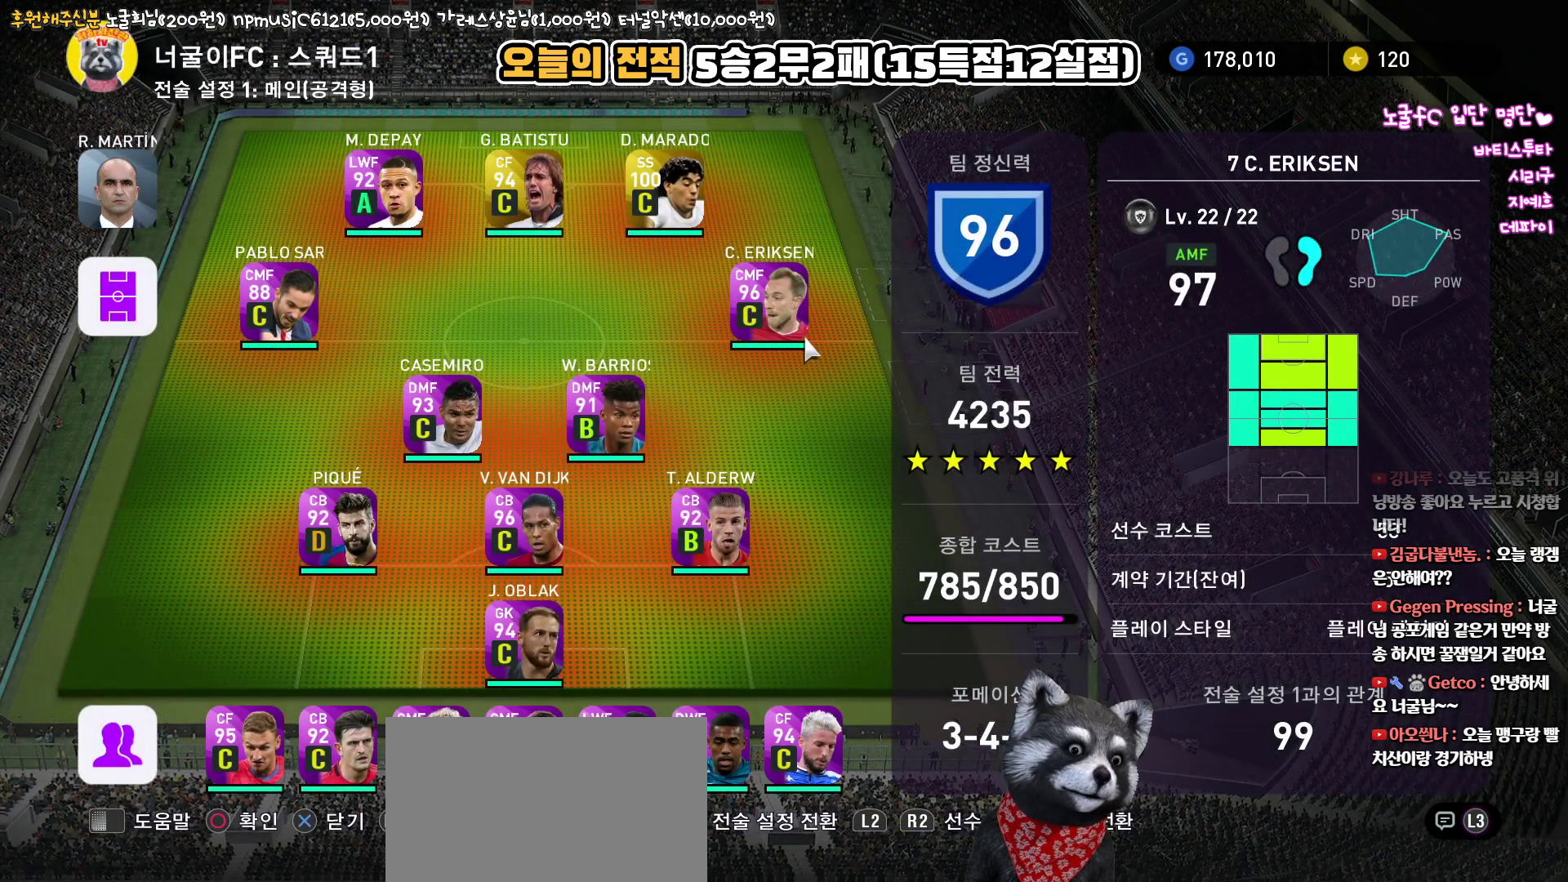
{"buttons": [], "left_stick": "center", "right_stick": "center", "events": []}
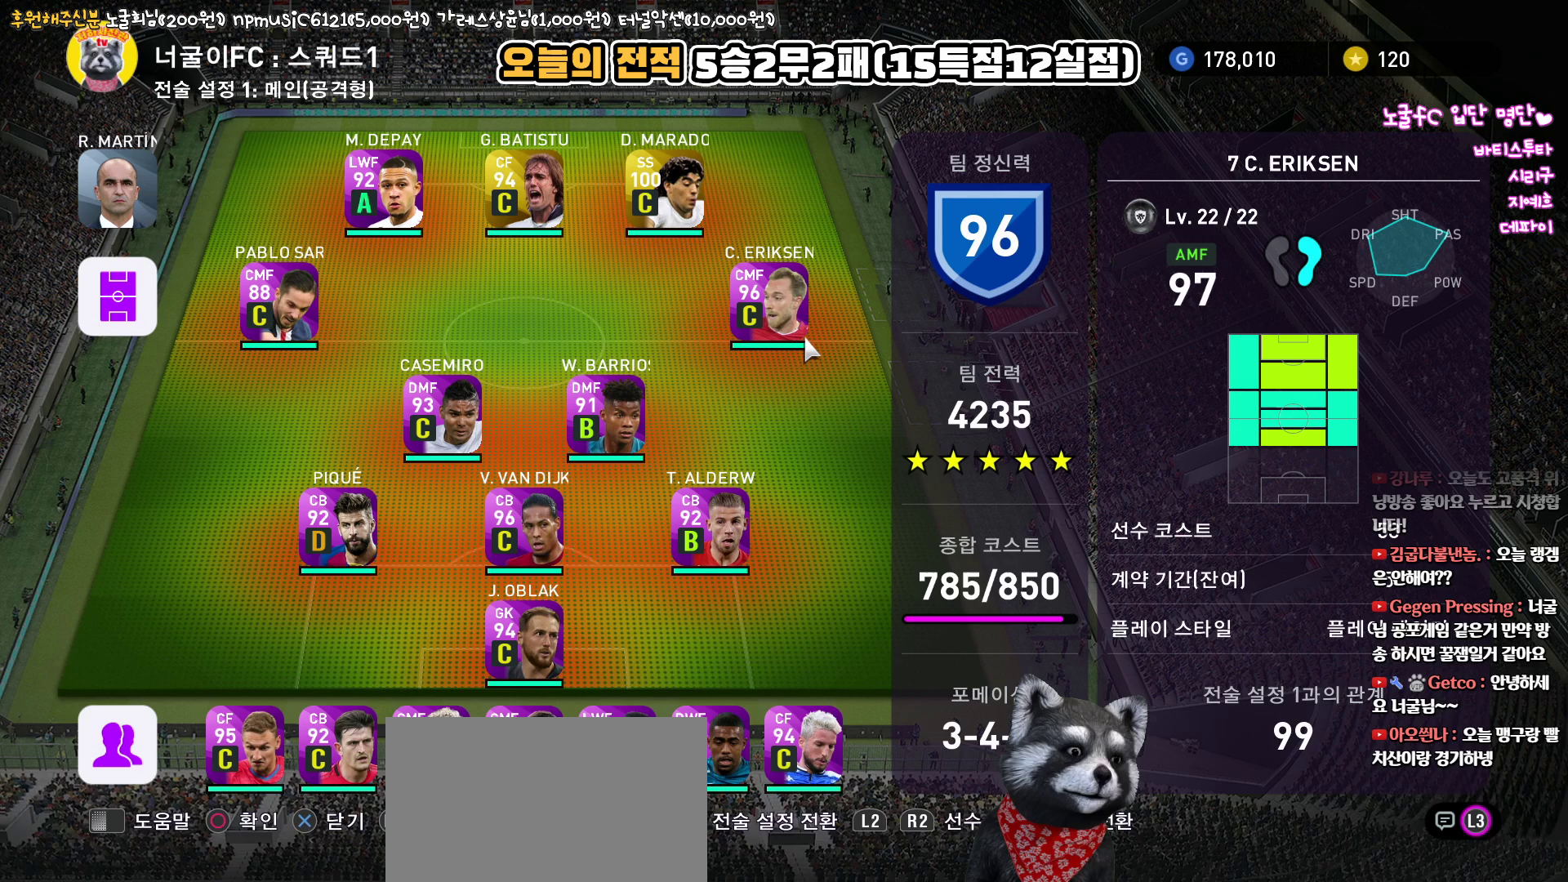
{"buttons": ["DPAD_LEFT"], "left_stick": "center", "right_stick": "center", "events": [[283, "DPAD_LEFT", "down"], [383, "DPAD_LEFT", "up"], [450, "DPAD_LEFT", "down"]]}
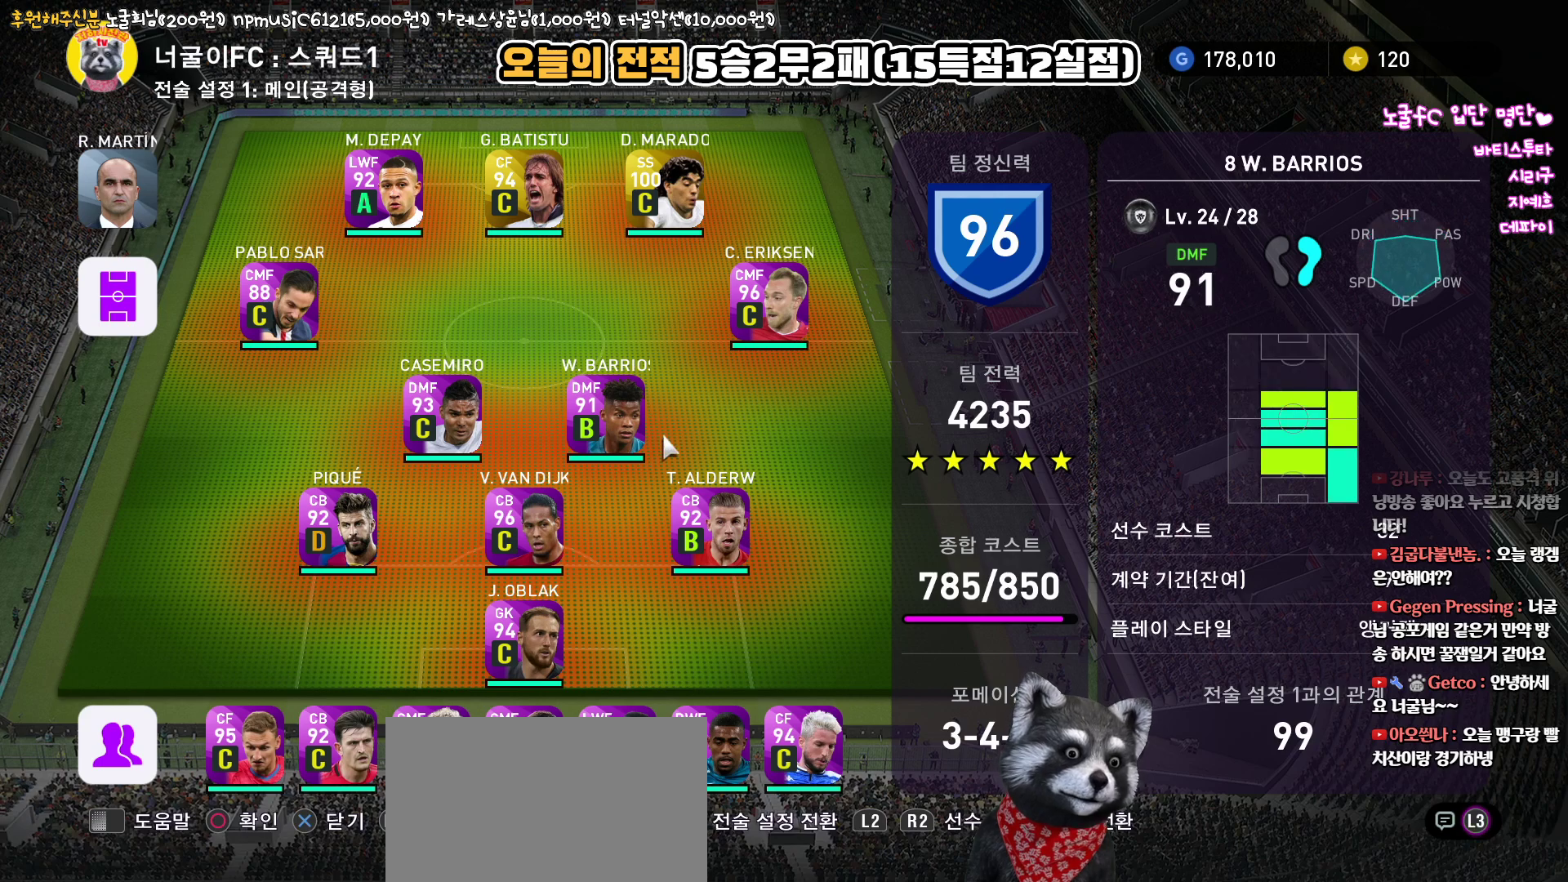
{"buttons": [], "left_stick": "center", "right_stick": "center", "events": [[33, "DPAD_LEFT", "up"], [117, "DPAD_LEFT", "down"], [217, "DPAD_LEFT", "up"]]}